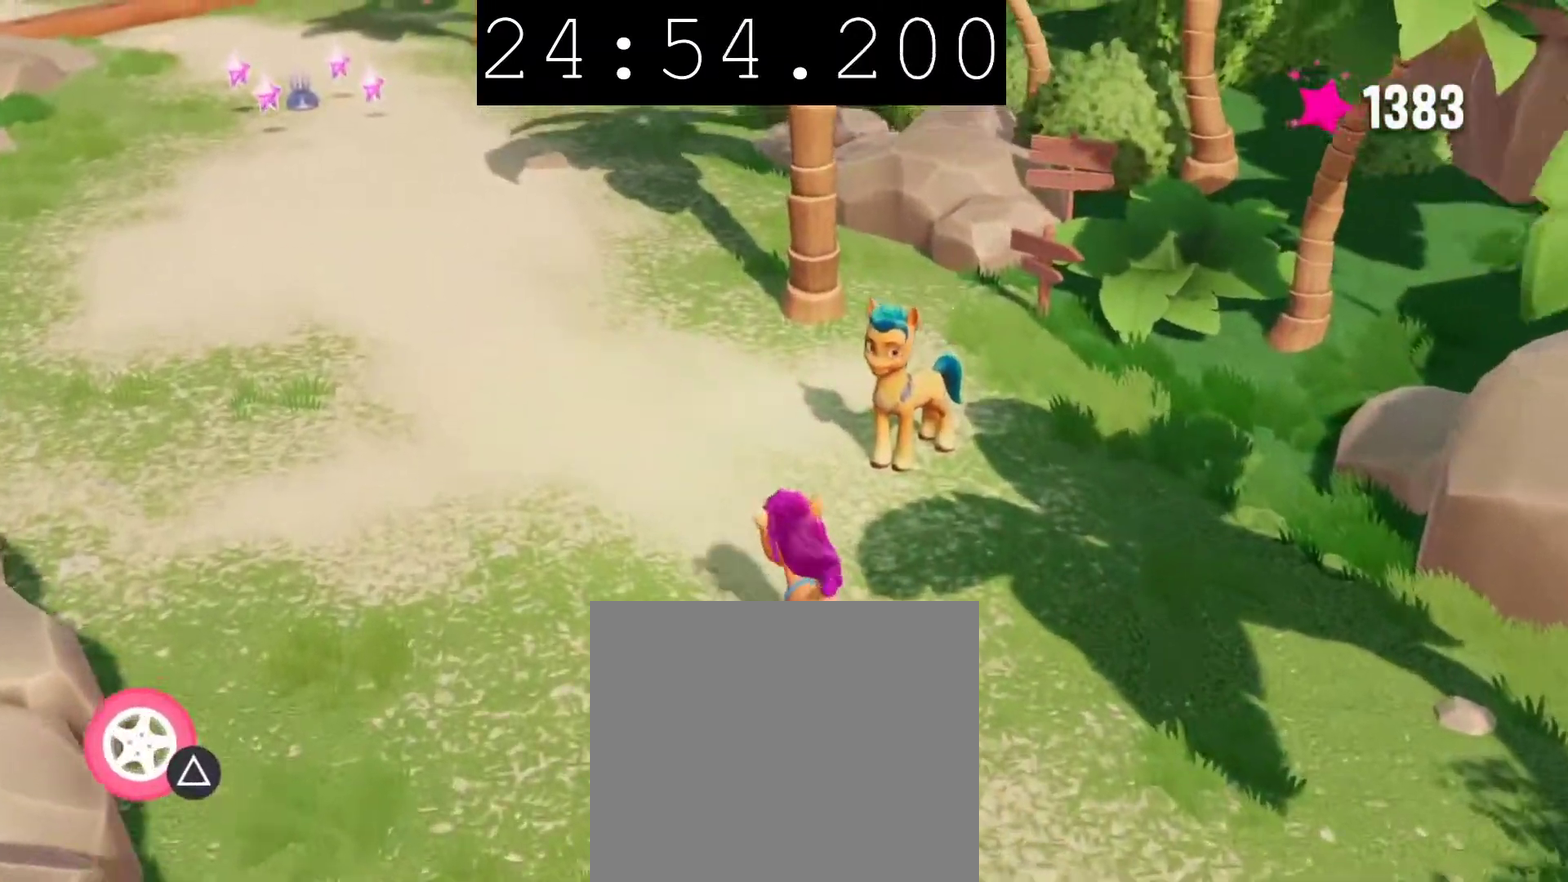
Gameplay with a controller (PlayStation layout); each line is a JSON object with the inputs held at the frame after it. "events" lists button and stick changes between this image and that frame as [ms after this image, input, new state], when the widget could be followed in between.
{"buttons": [], "left_stick": "center", "right_stick": "center", "events": []}
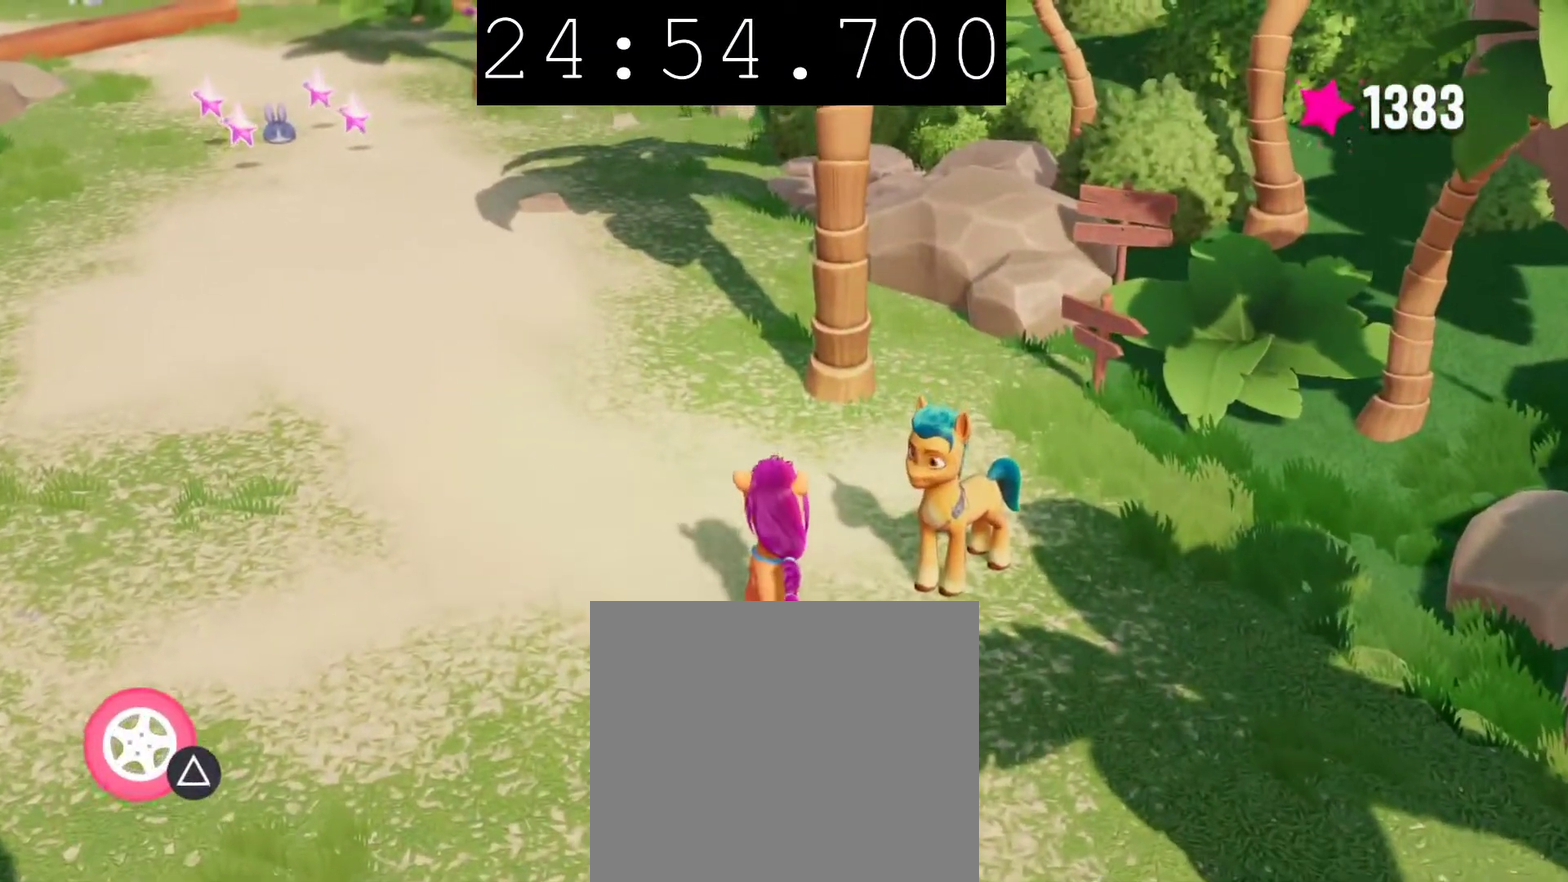
{"buttons": [], "left_stick": "center", "right_stick": "center", "events": []}
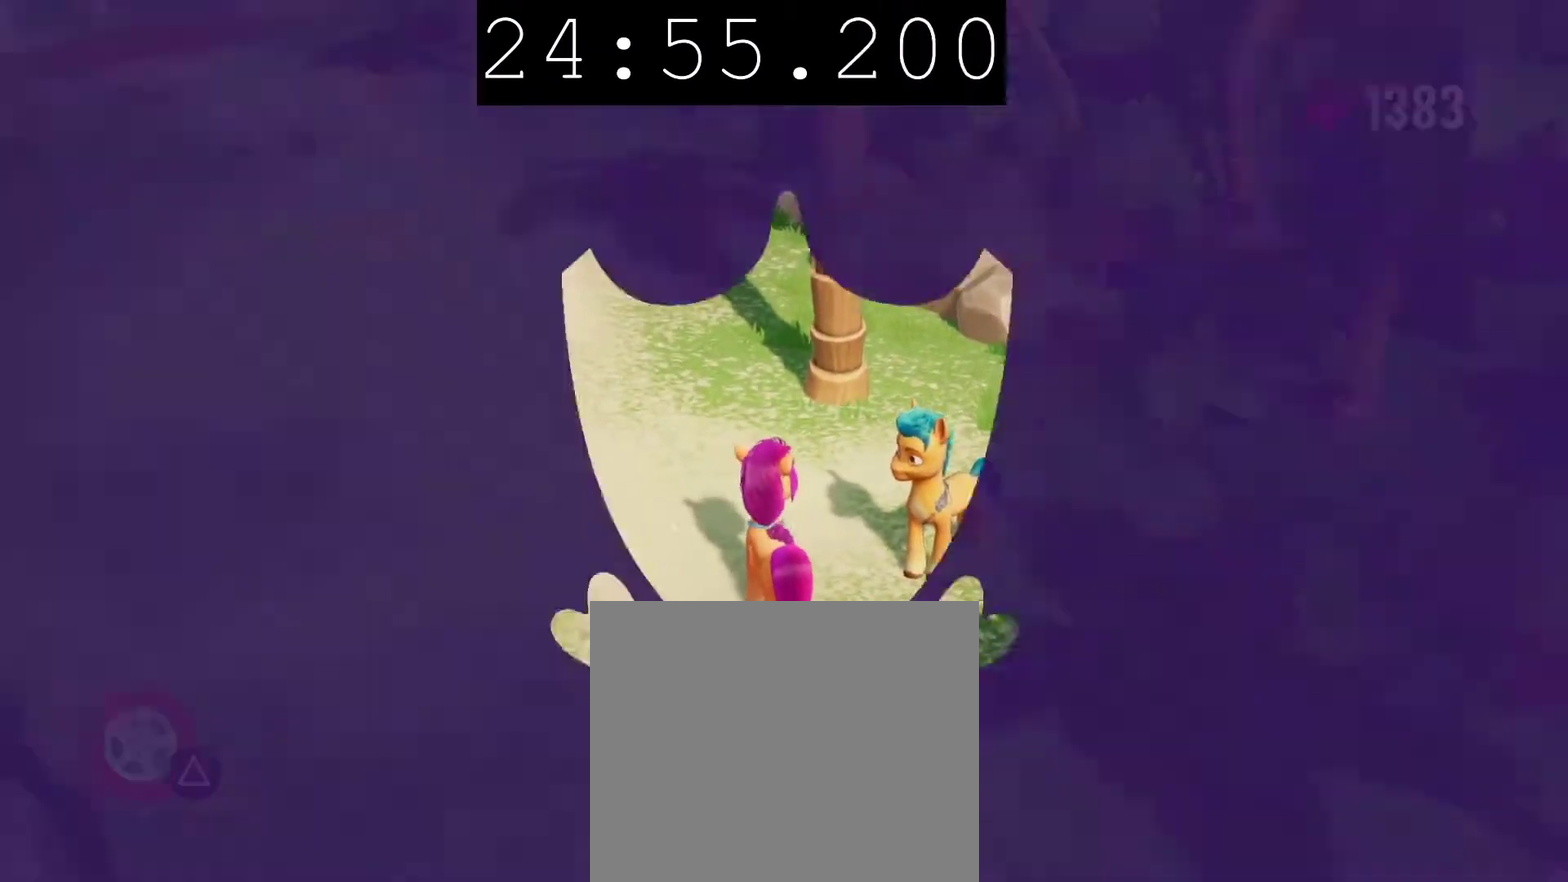
{"buttons": [], "left_stick": "center", "right_stick": "center", "events": []}
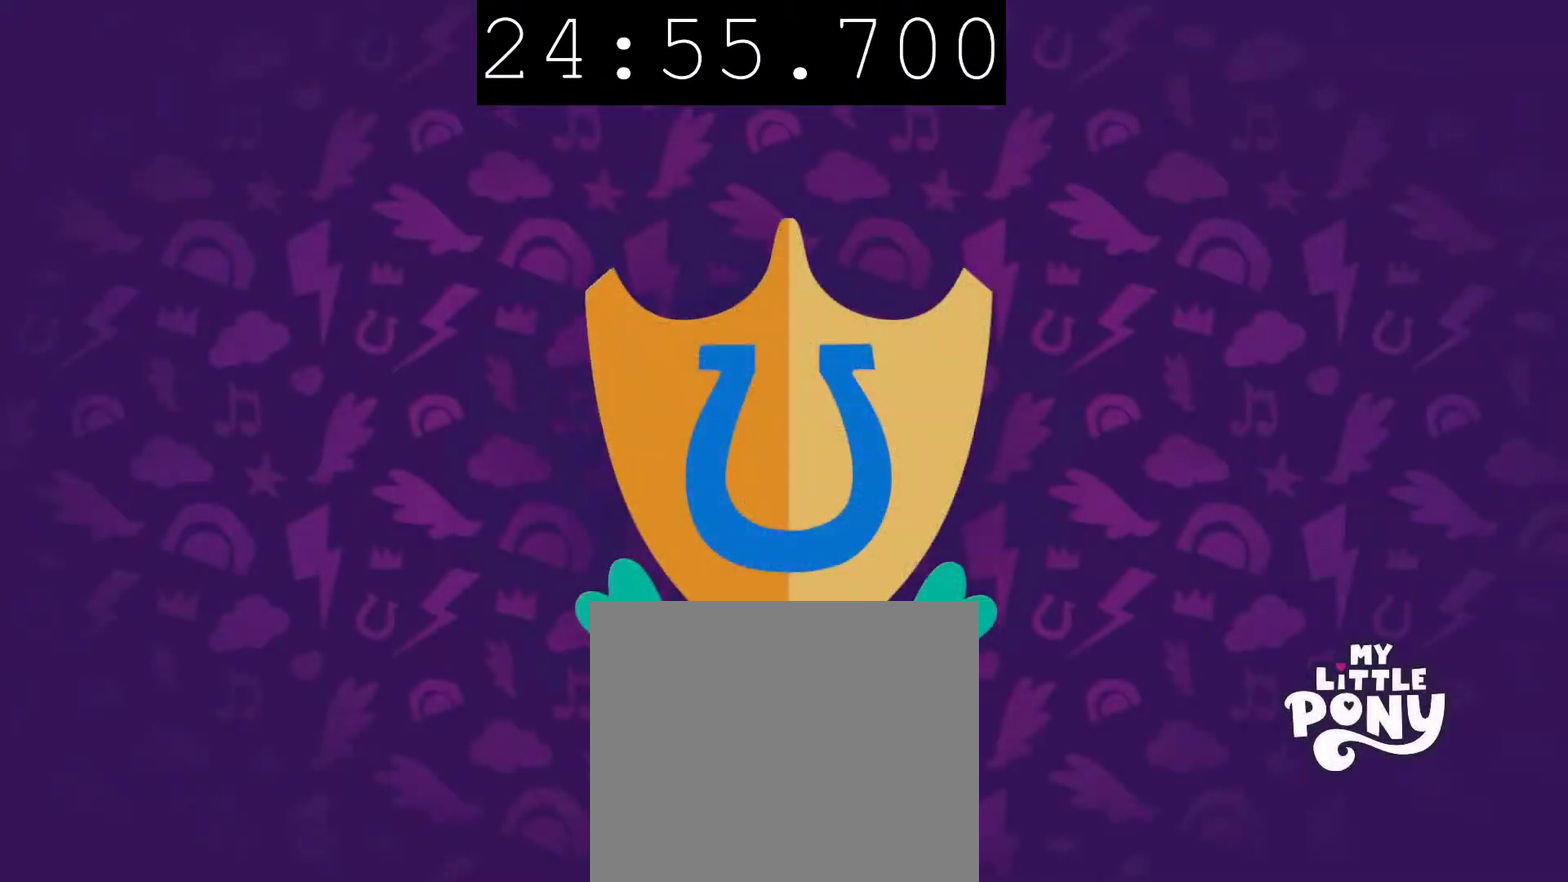
{"buttons": ["CIRCLE"], "left_stick": "center", "right_stick": "center", "events": [[150, "CIRCLE", "down"]]}
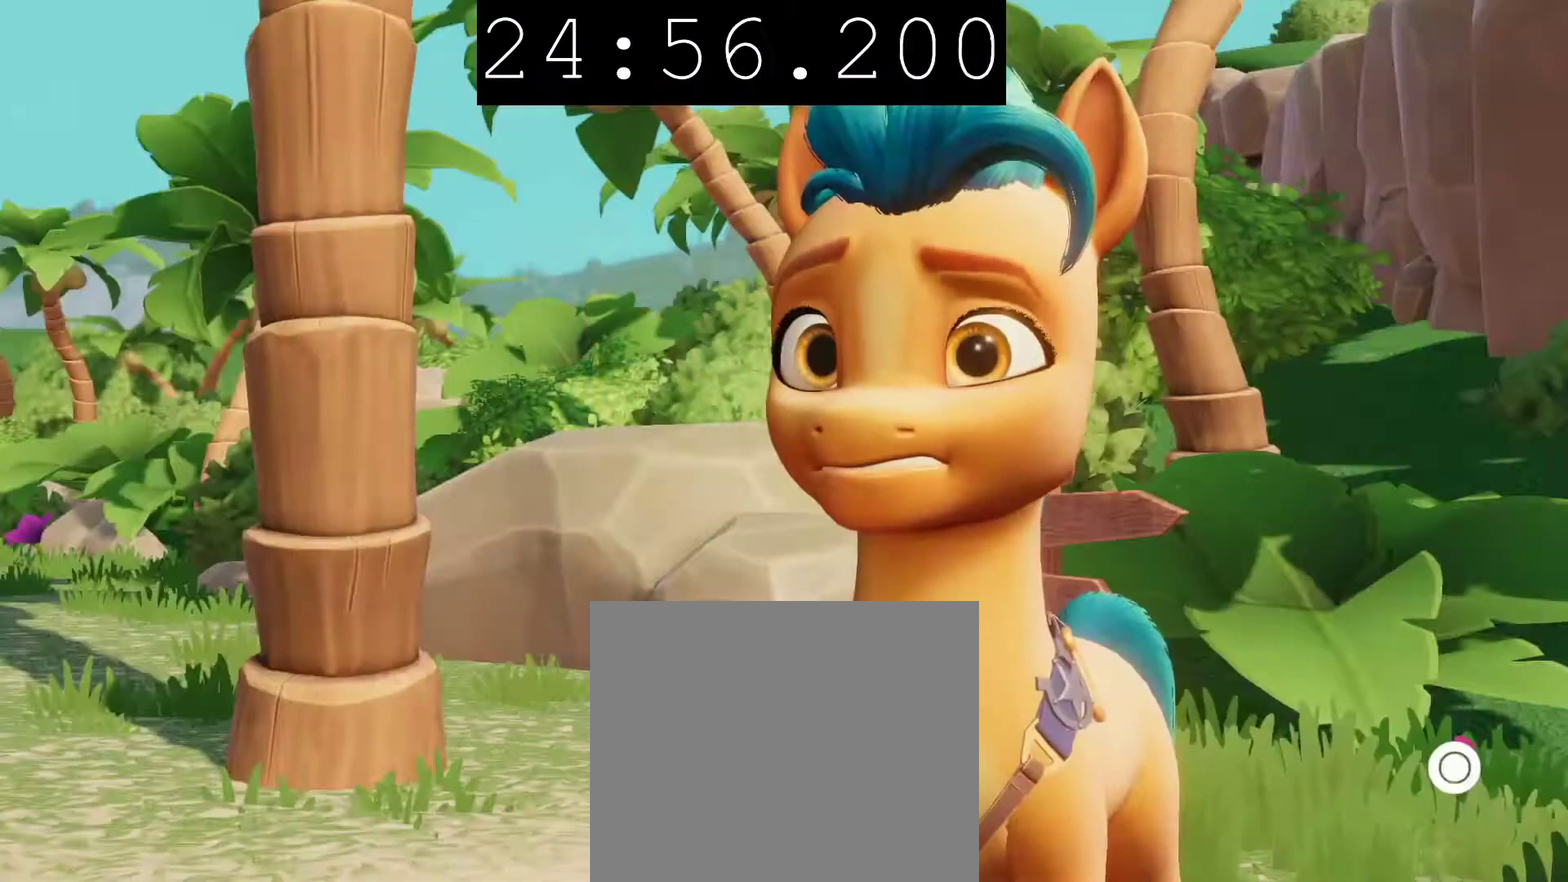
{"buttons": ["CIRCLE"], "left_stick": "center", "right_stick": "center", "events": []}
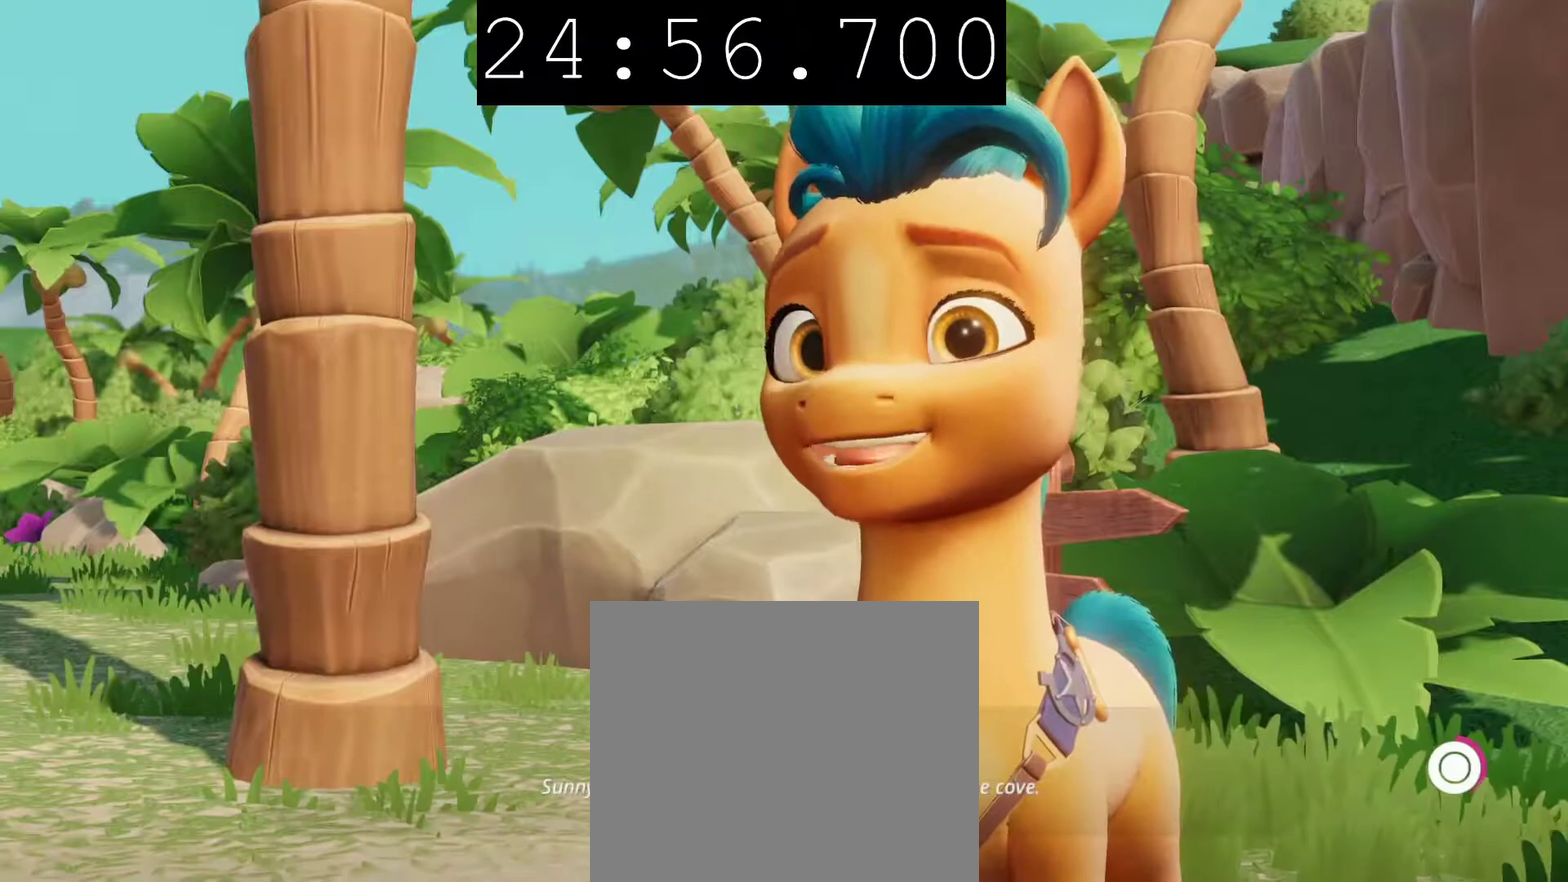
{"buttons": ["CIRCLE"], "left_stick": "center", "right_stick": "center", "events": []}
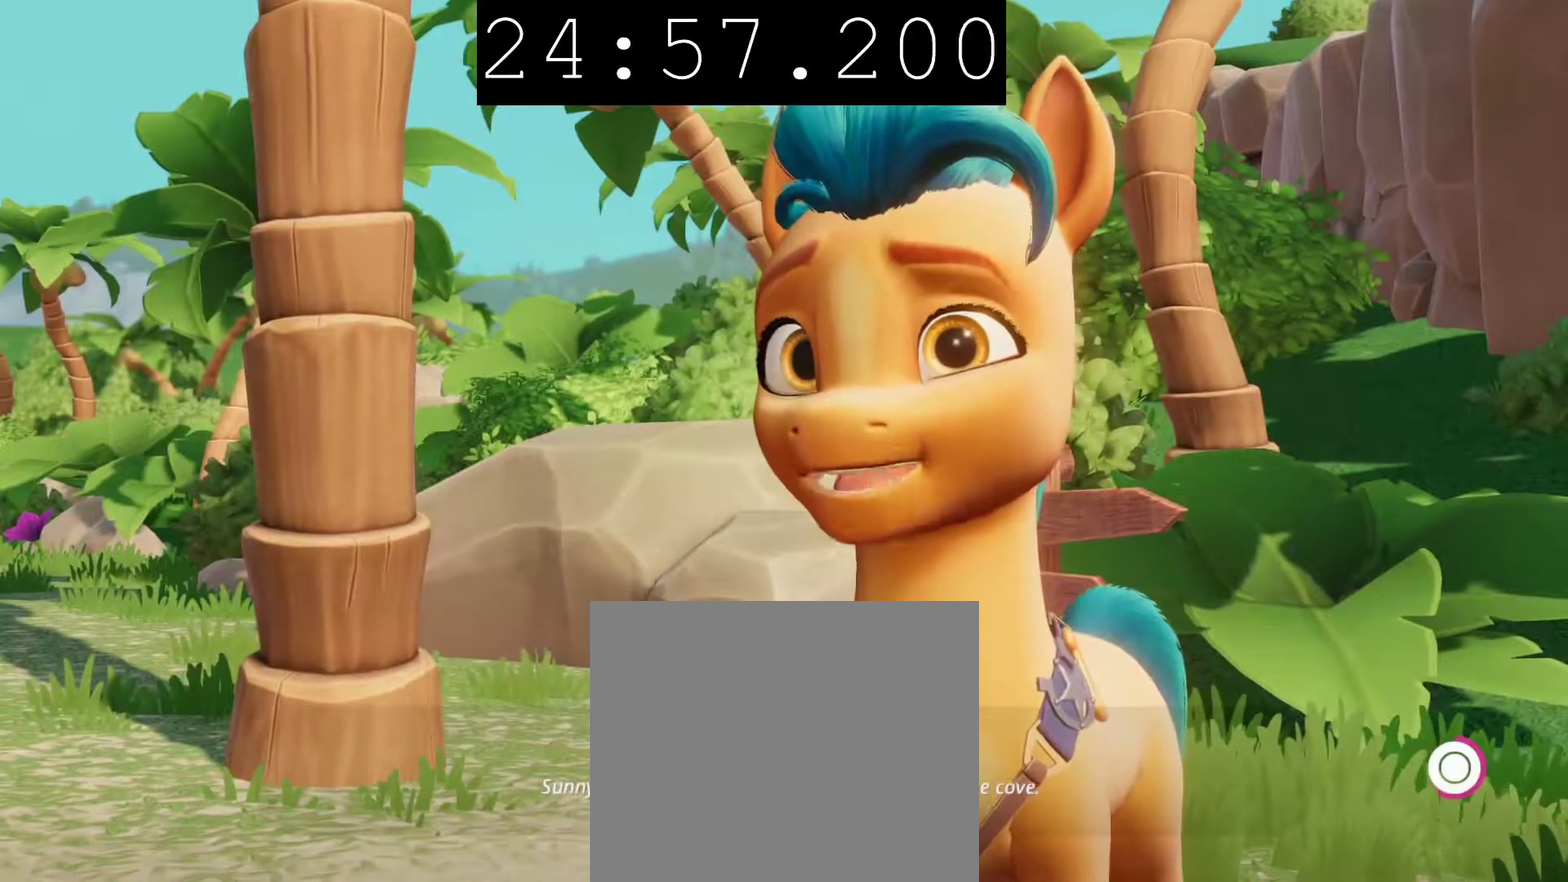
{"buttons": ["CIRCLE"], "left_stick": "left", "right_stick": "center", "events": [[267, "left_stick", "left"]]}
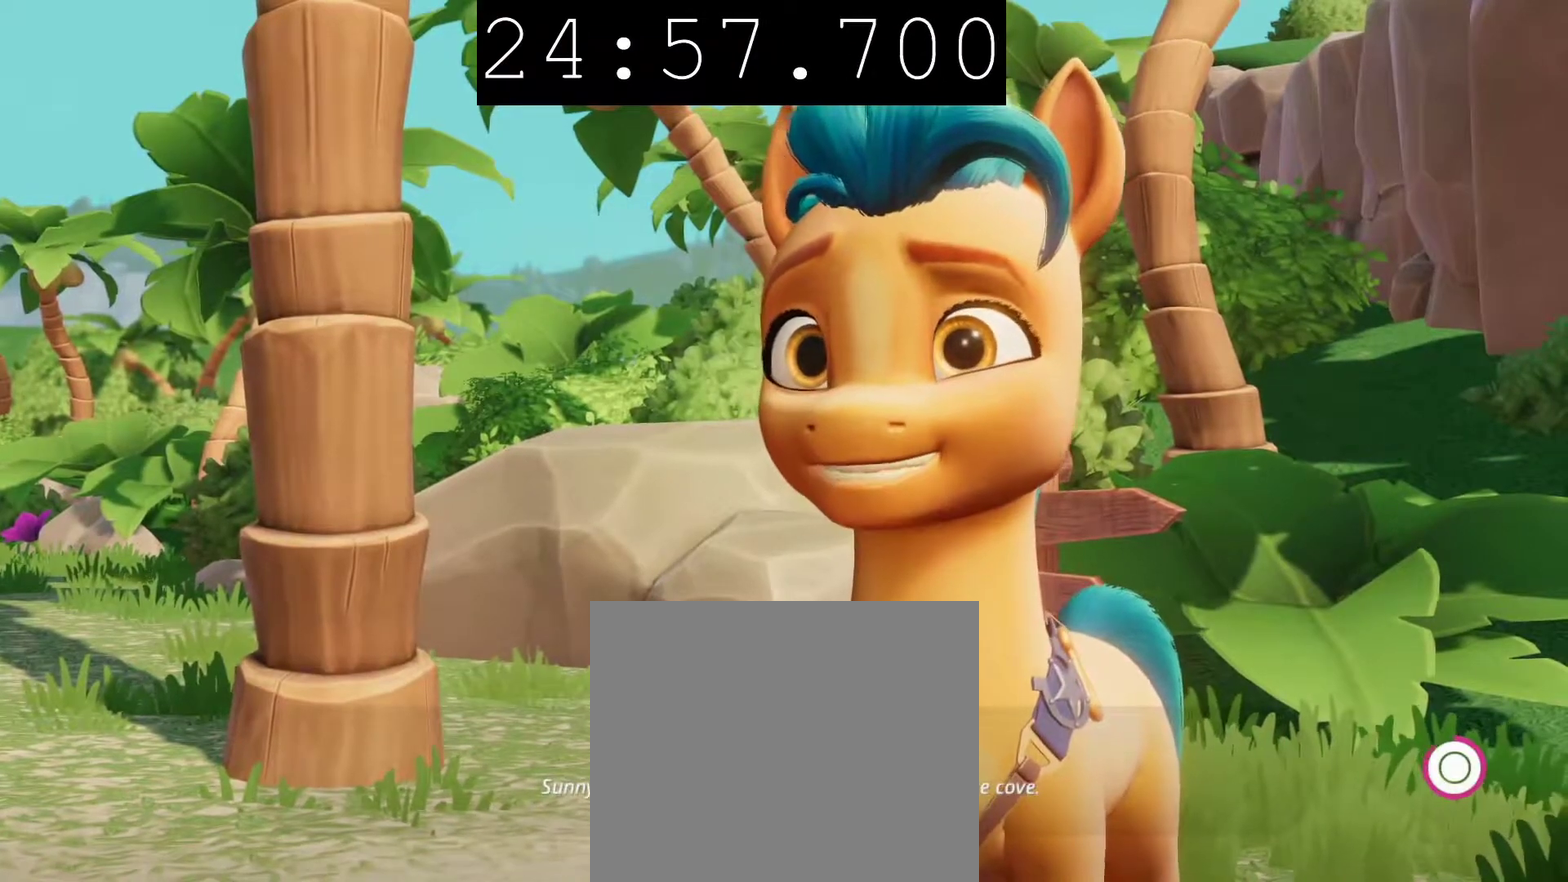
{"buttons": ["CIRCLE"], "left_stick": "left", "right_stick": "center", "events": []}
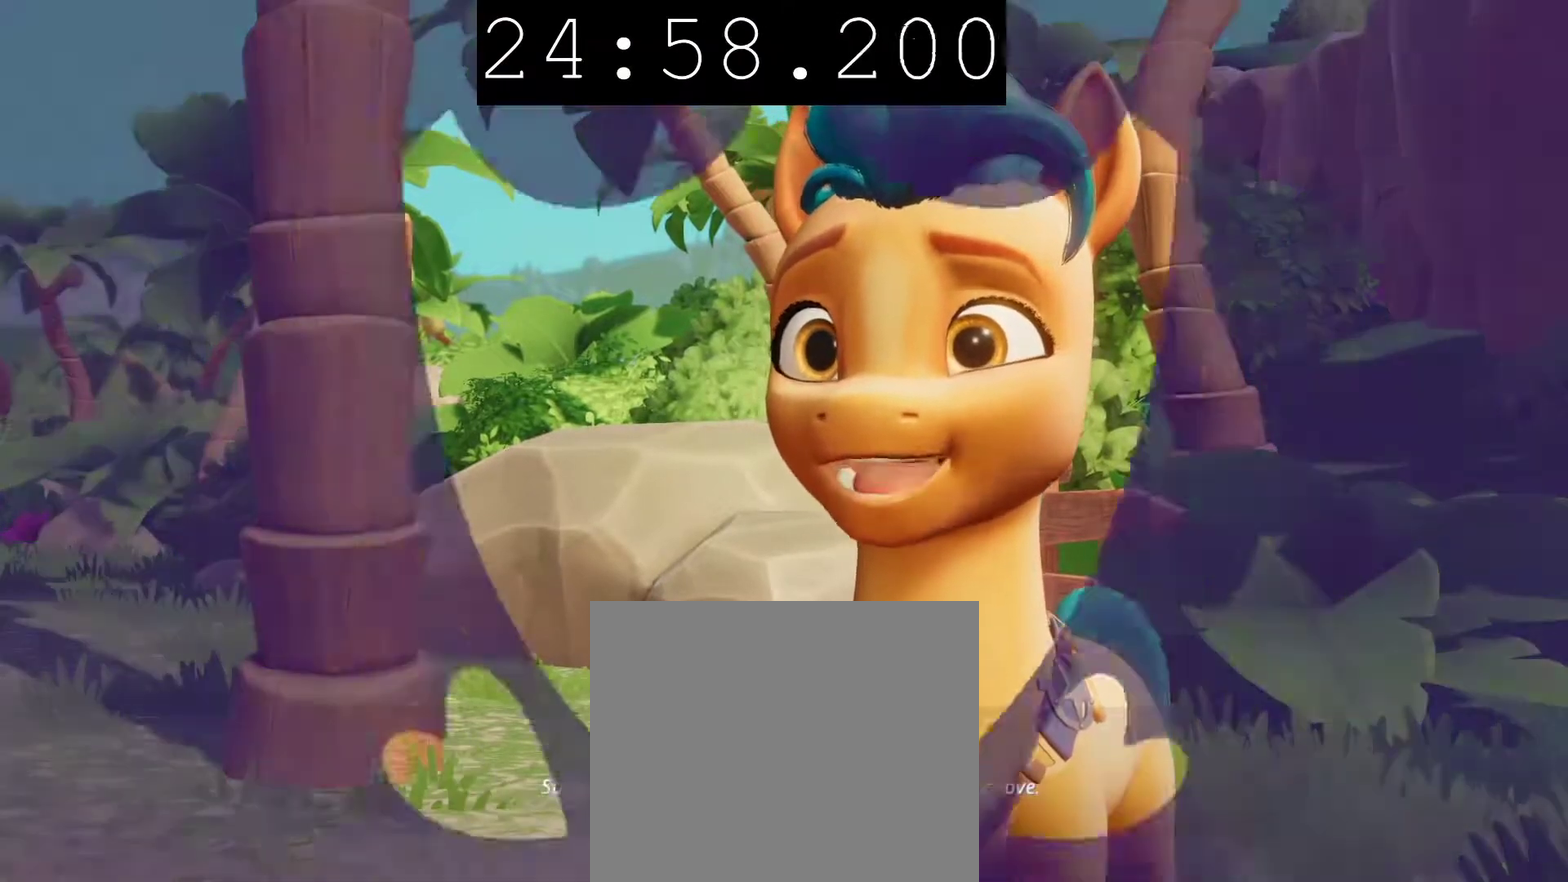
{"buttons": ["CIRCLE"], "left_stick": "down-left", "right_stick": "center", "events": [[33, "left_stick", "down-left"]]}
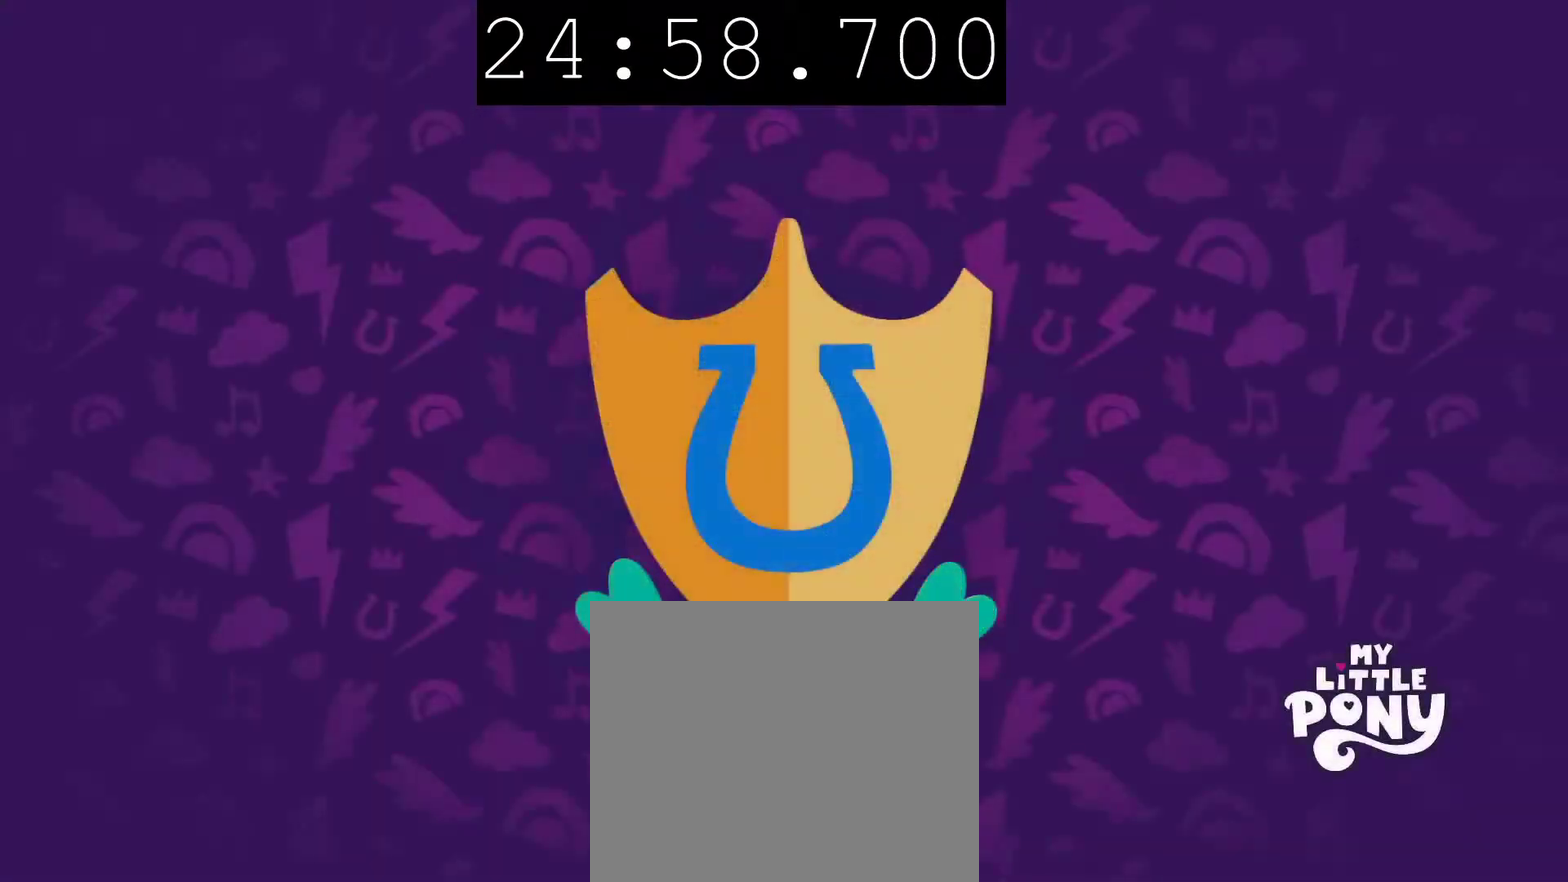
{"buttons": [], "left_stick": "down-left", "right_stick": "center", "events": [[167, "CIRCLE", "up"]]}
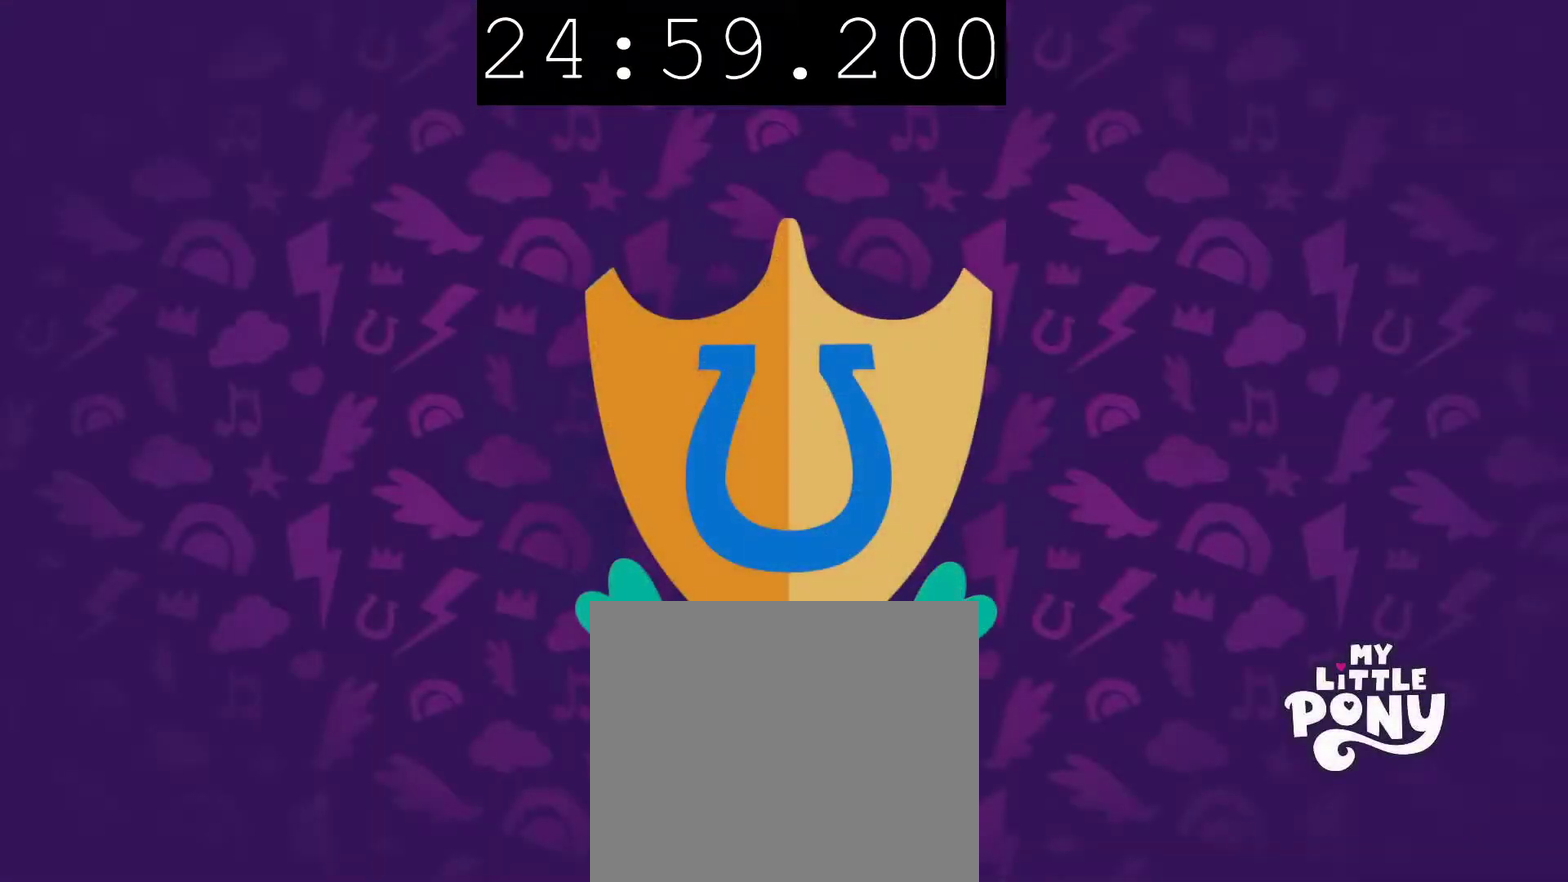
{"buttons": ["TRIANGLE"], "left_stick": "down-left", "right_stick": "center", "events": [[450, "TRIANGLE", "down"]]}
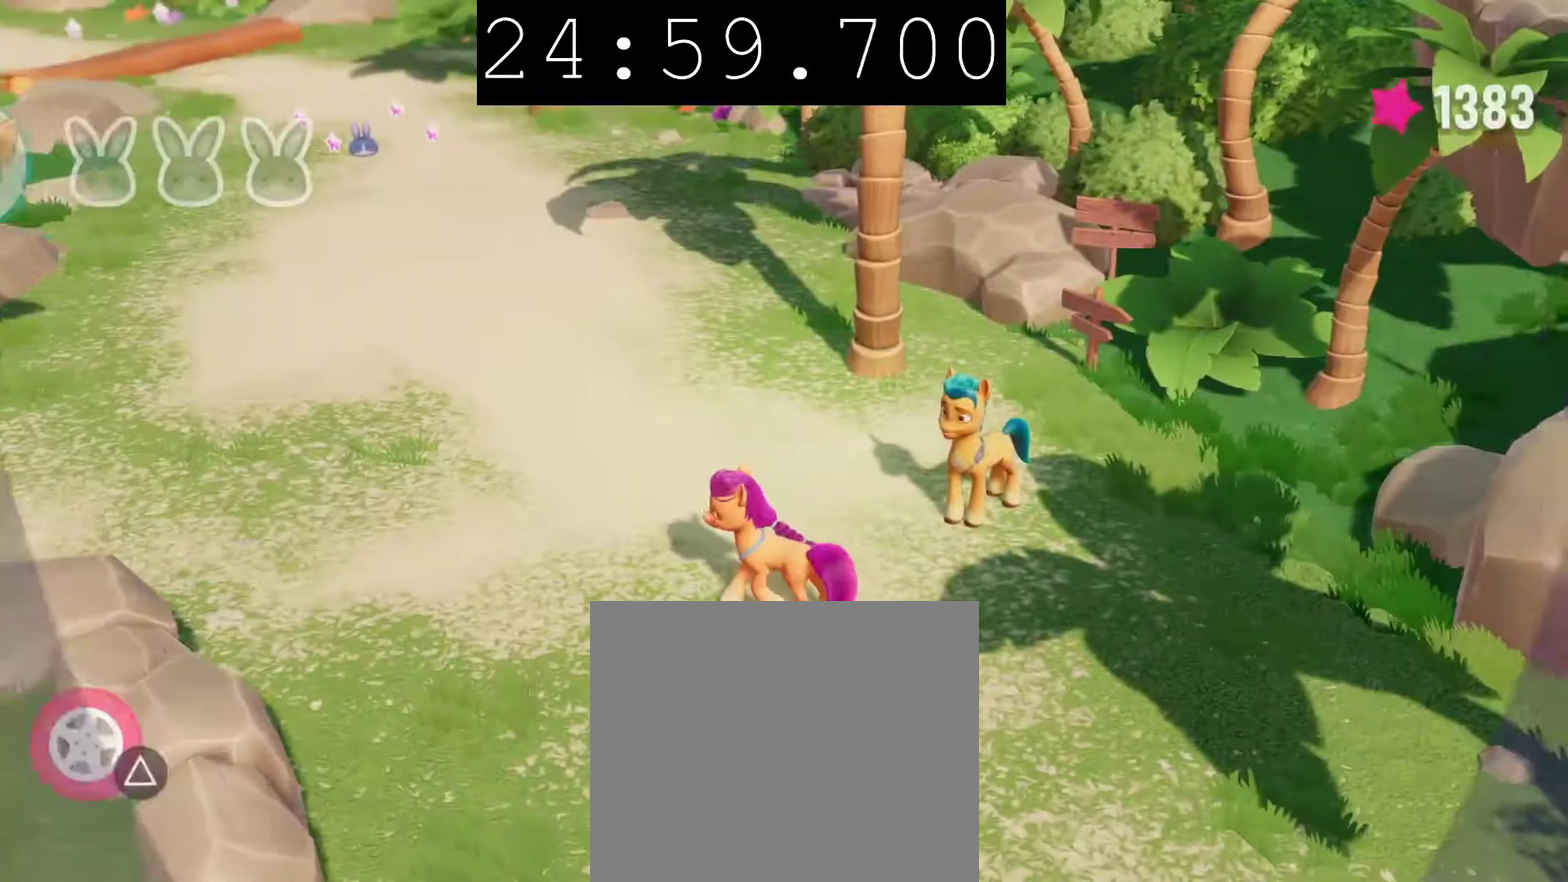
{"buttons": ["CROSS"], "left_stick": "down-left", "right_stick": "center", "events": [[133, "TRIANGLE", "up"], [383, "CROSS", "down"]]}
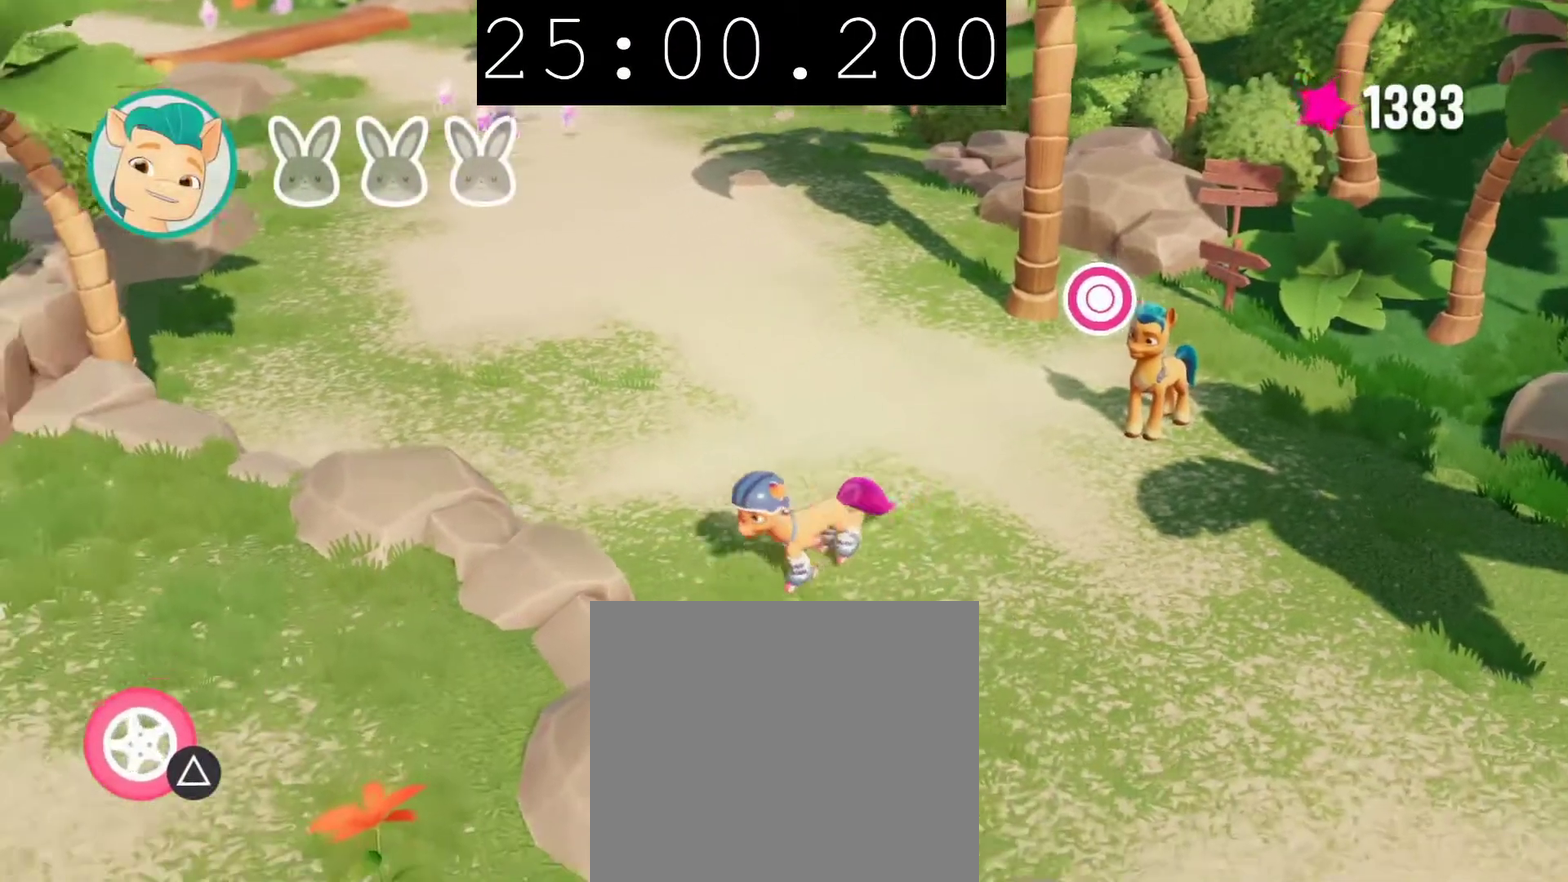
{"buttons": [], "left_stick": "down-left", "right_stick": "center", "events": [[167, "CROSS", "up"]]}
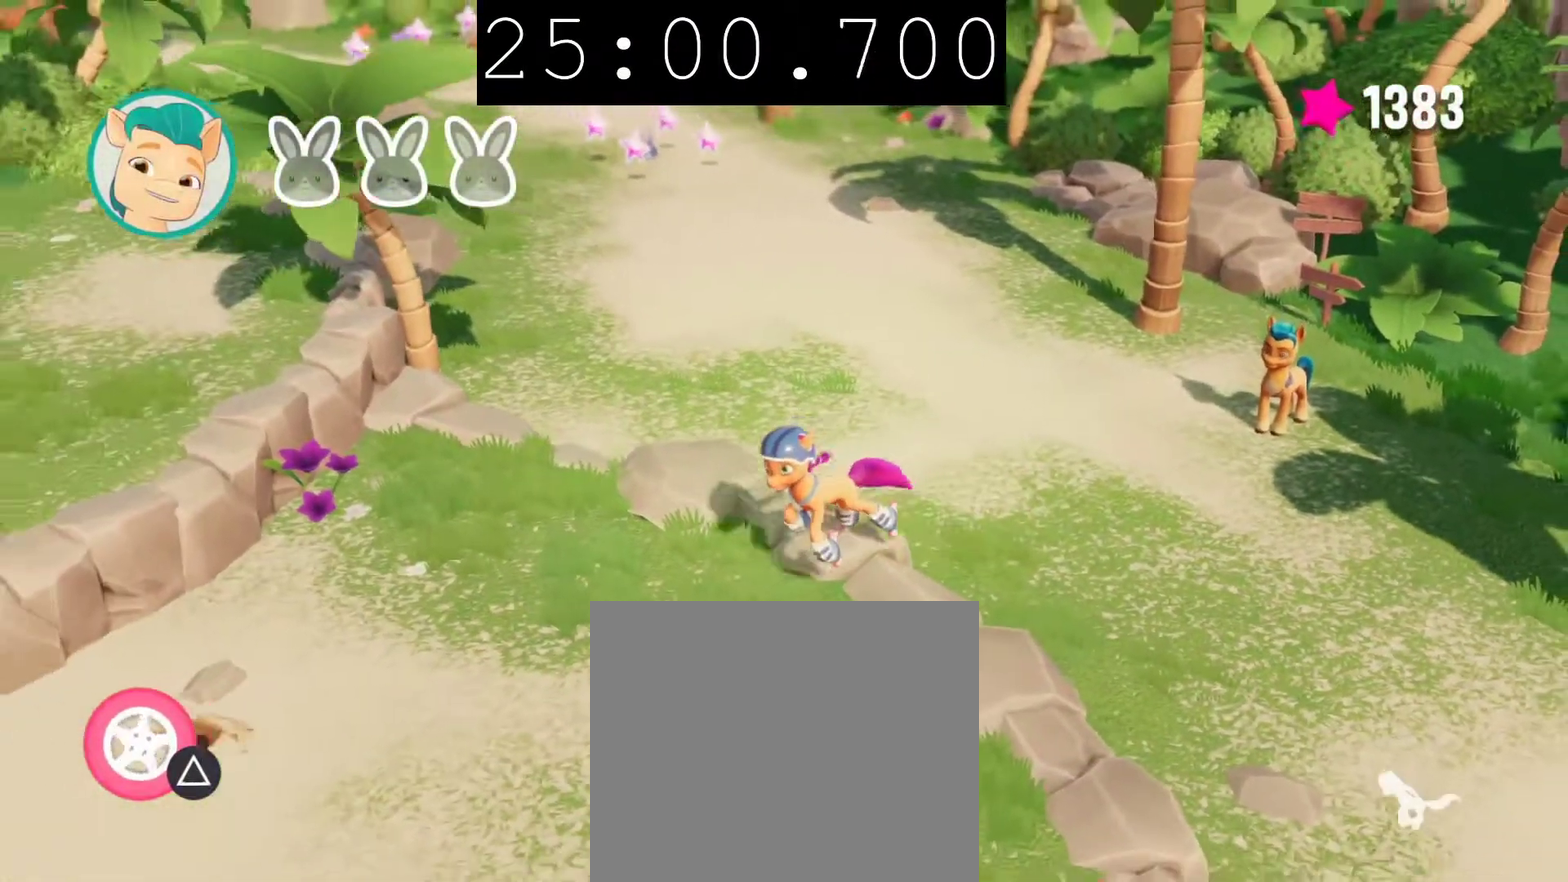
{"buttons": [], "left_stick": "left", "right_stick": "center", "events": [[483, "left_stick", "left"]]}
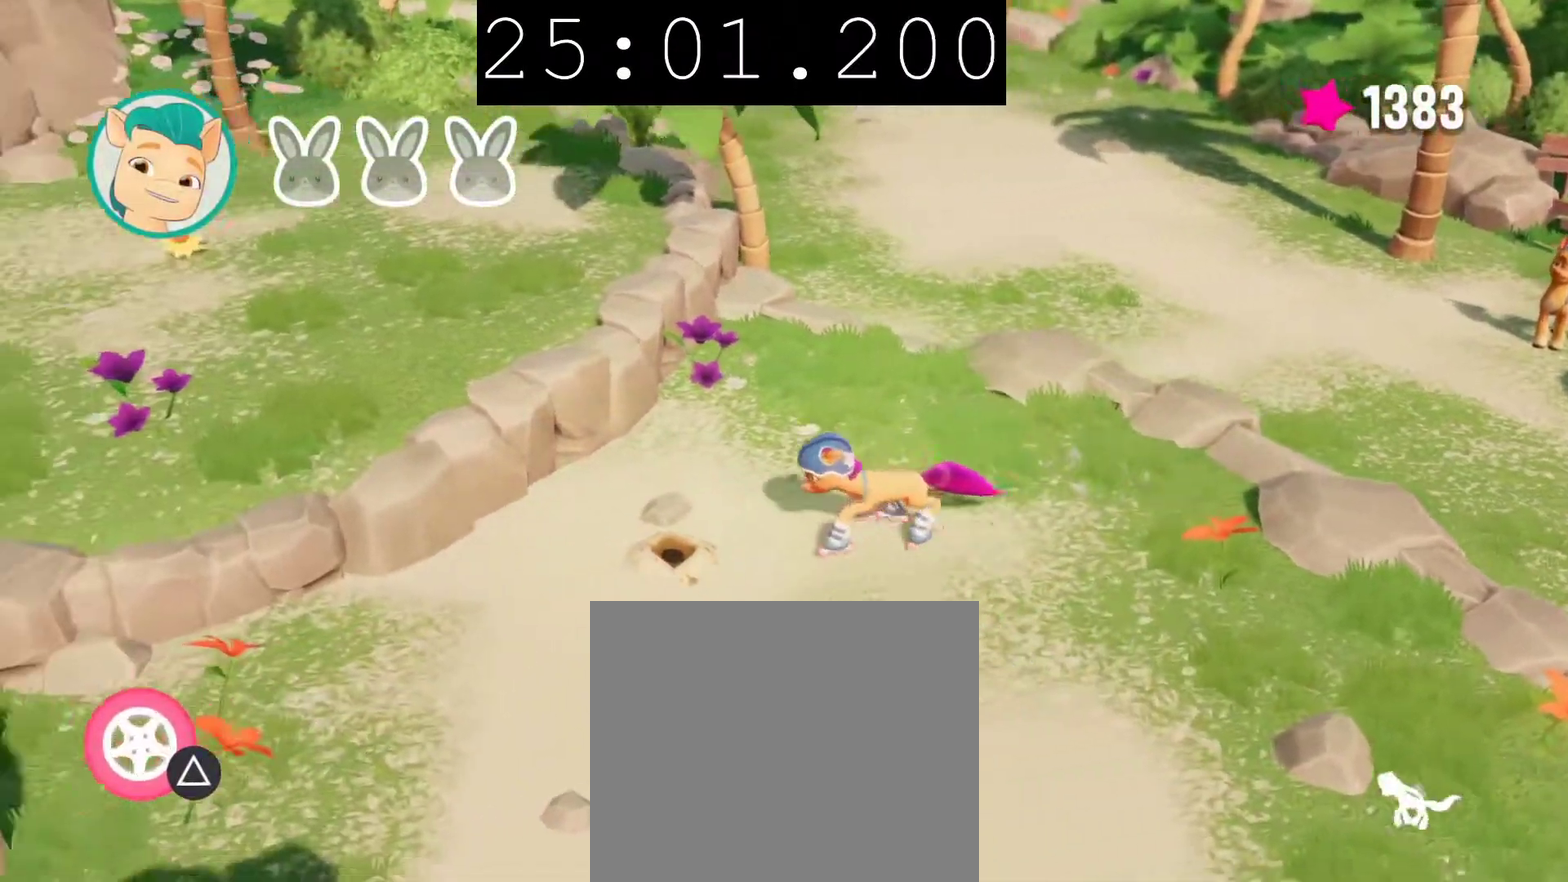
{"buttons": [], "left_stick": "up", "right_stick": "center", "events": [[17, "CROSS", "down"], [67, "left_stick", "up-left"], [317, "CROSS", "up"], [383, "left_stick", "up"]]}
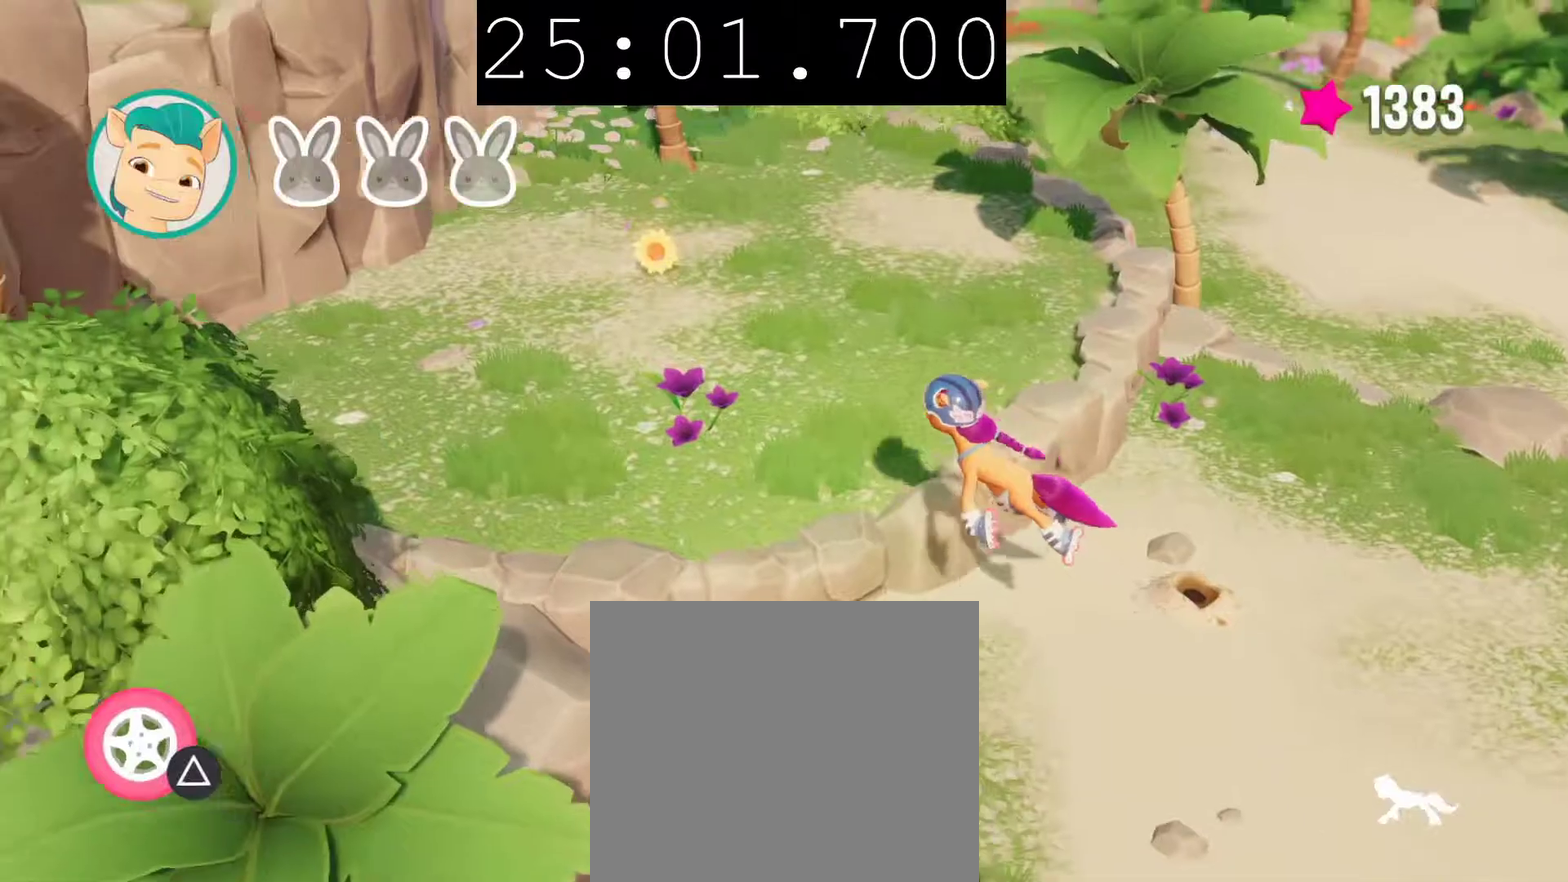
{"buttons": ["CIRCLE"], "left_stick": "up", "right_stick": "center", "events": [[450, "CIRCLE", "down"]]}
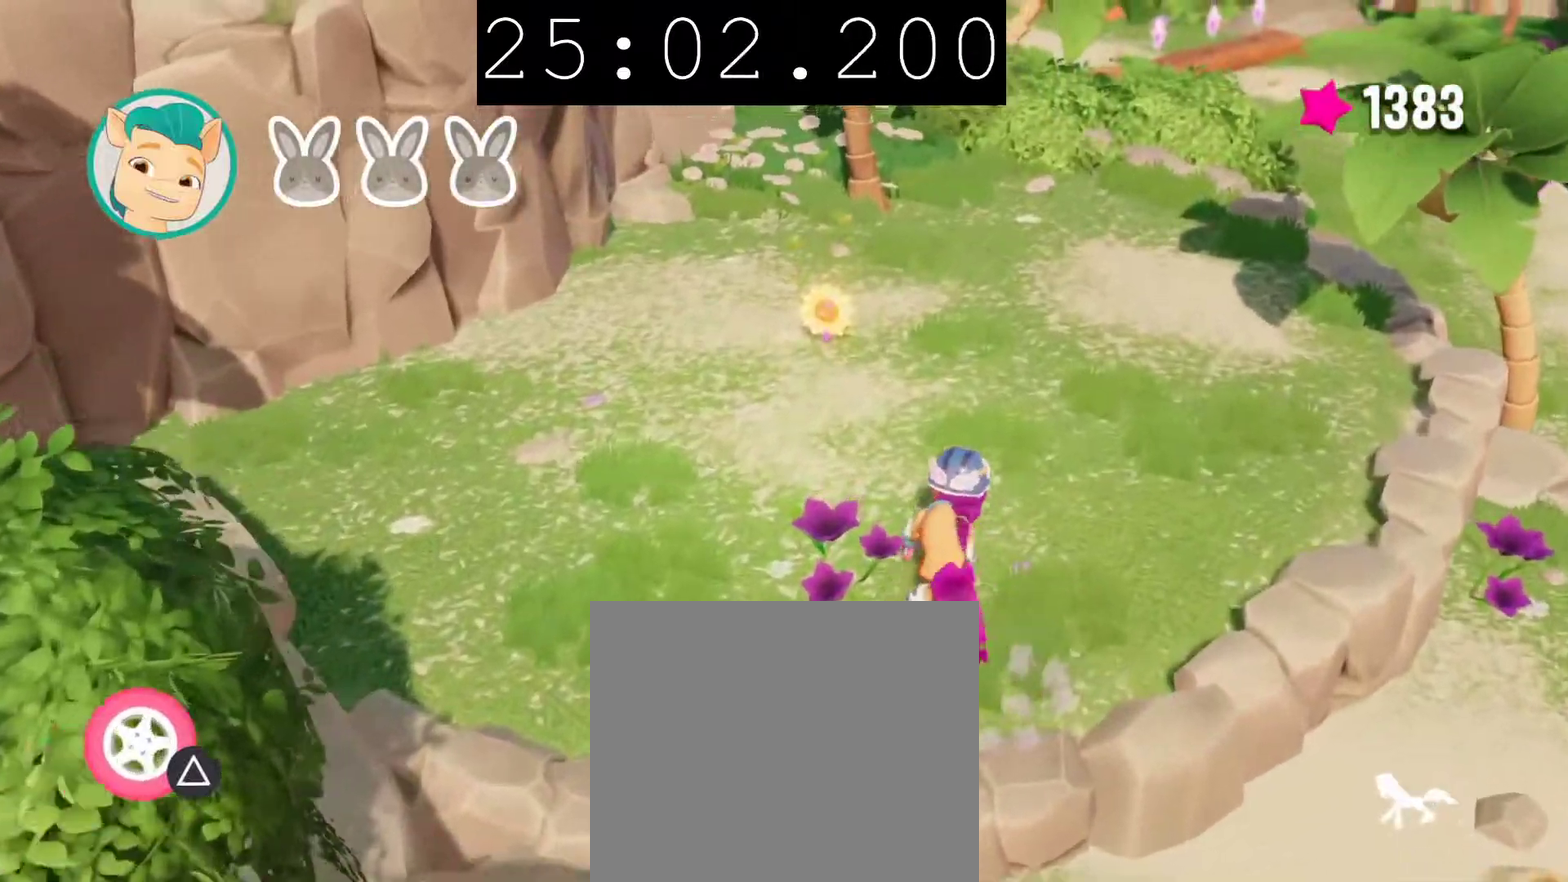
{"buttons": ["CIRCLE"], "left_stick": "center", "right_stick": "center", "events": [[67, "CIRCLE", "up"], [150, "CIRCLE", "down"], [183, "left_stick", "center"], [267, "CIRCLE", "up"], [317, "CIRCLE", "down"]]}
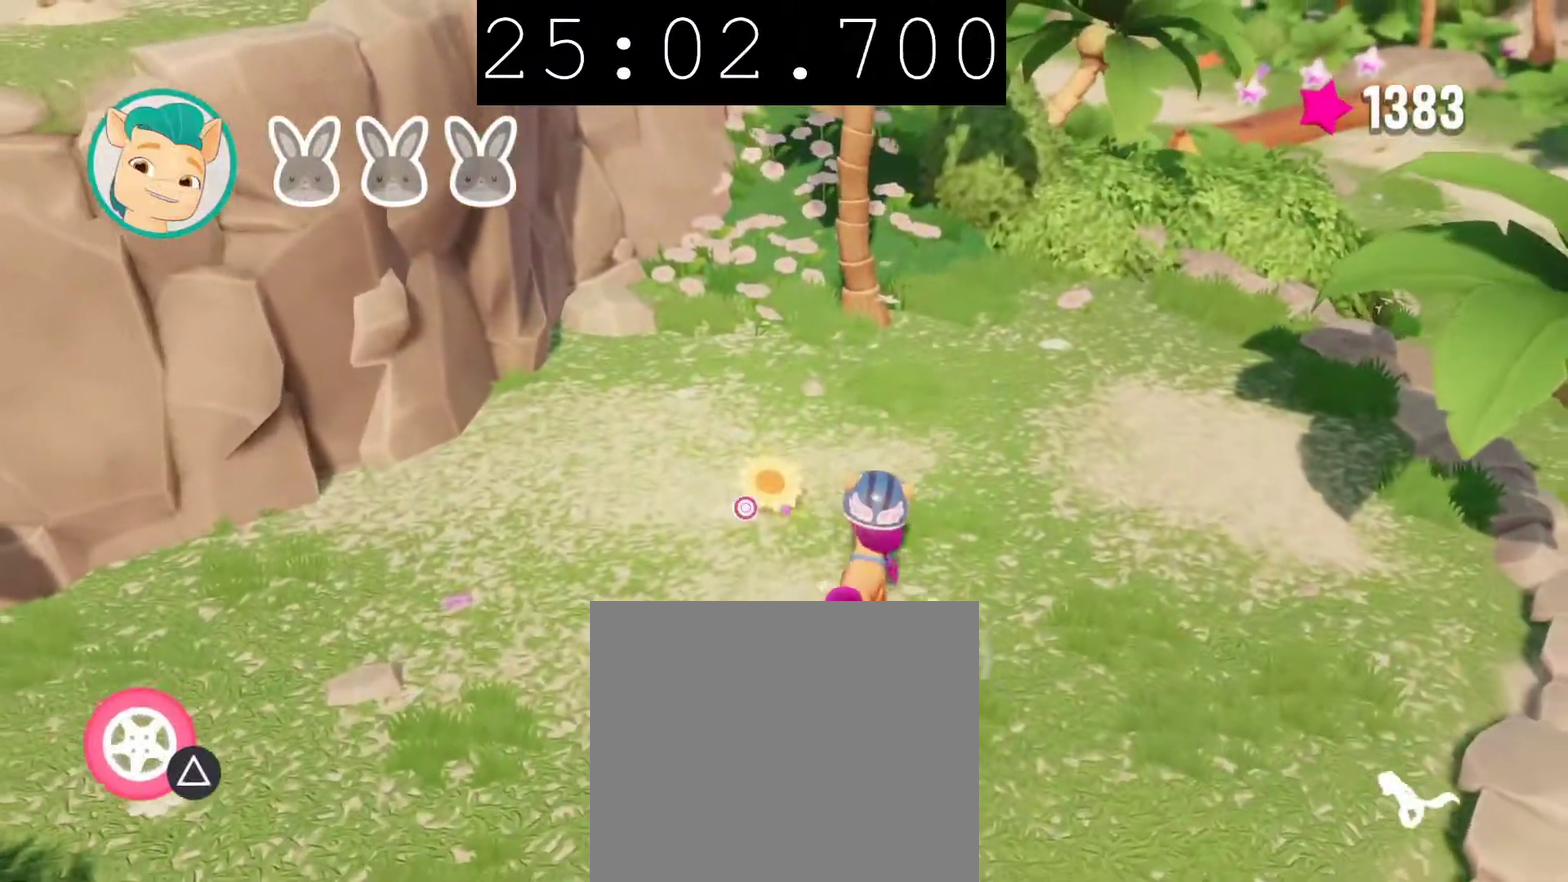
{"buttons": ["CROSS"], "left_stick": "up-left", "right_stick": "center", "events": [[100, "CIRCLE", "up"], [217, "CROSS", "down"], [317, "CROSS", "up"], [400, "CROSS", "down"], [483, "left_stick", "up-left"]]}
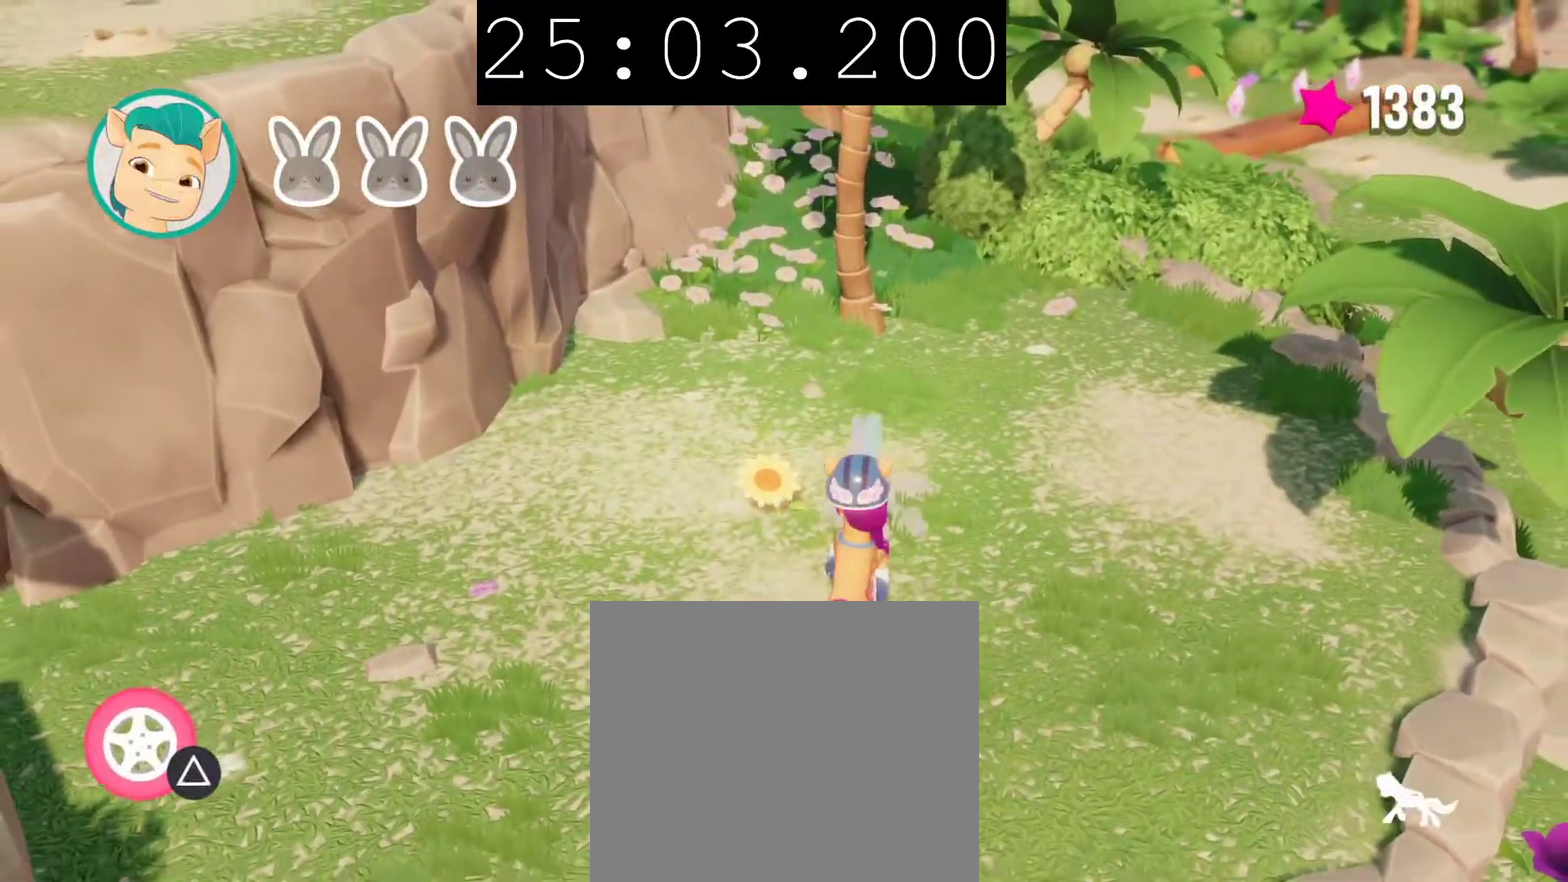
{"buttons": ["CROSS"], "left_stick": "up-left", "right_stick": "center", "events": [[17, "CROSS", "up"], [100, "CROSS", "down"], [200, "CROSS", "up"], [267, "CROSS", "down"], [383, "CROSS", "up"], [450, "CROSS", "down"]]}
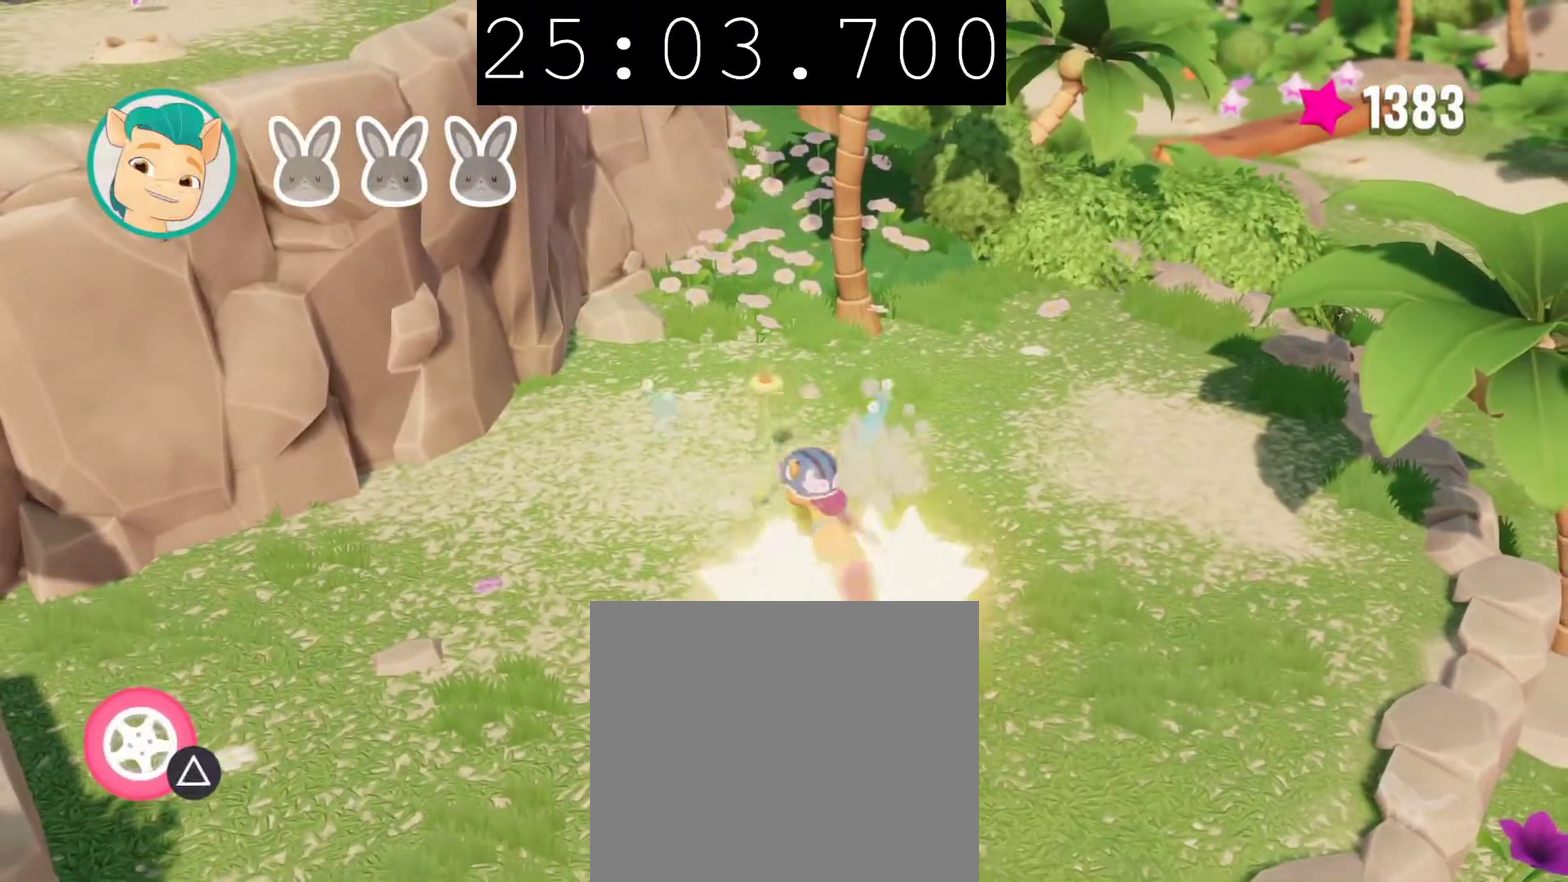
{"buttons": [], "left_stick": "center", "right_stick": "center", "events": [[33, "CROSS", "up"], [150, "left_stick", "center"], [333, "left_stick", "up"], [433, "left_stick", "up-left"], [483, "left_stick", "center"]]}
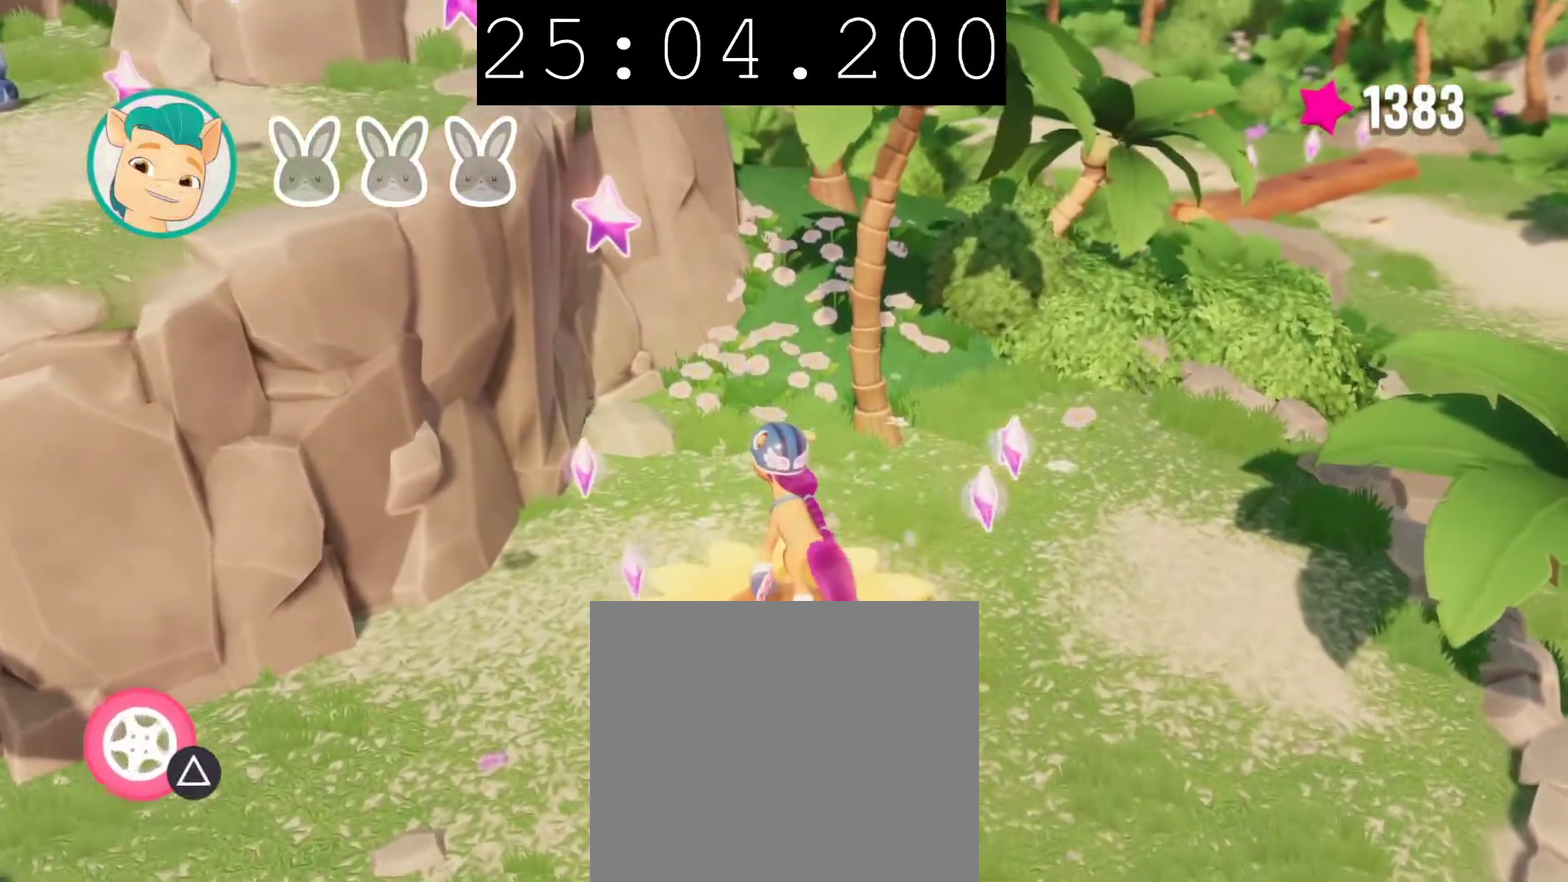
{"buttons": [], "left_stick": "left", "right_stick": "center", "events": [[100, "left_stick", "left"]]}
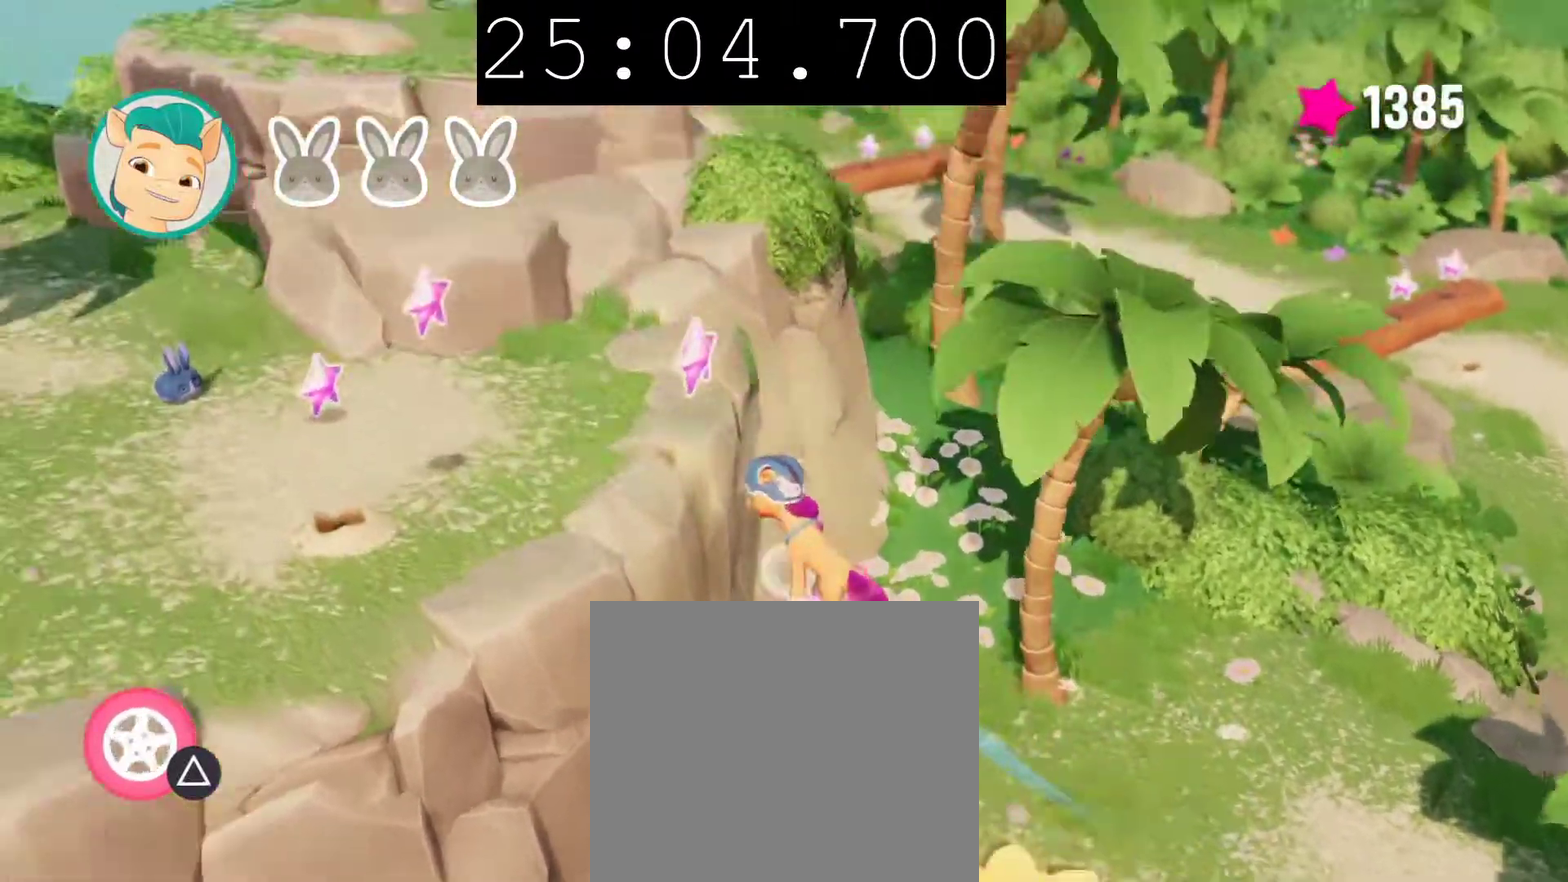
{"buttons": [], "left_stick": "center", "right_stick": "center", "events": [[133, "left_stick", "center"]]}
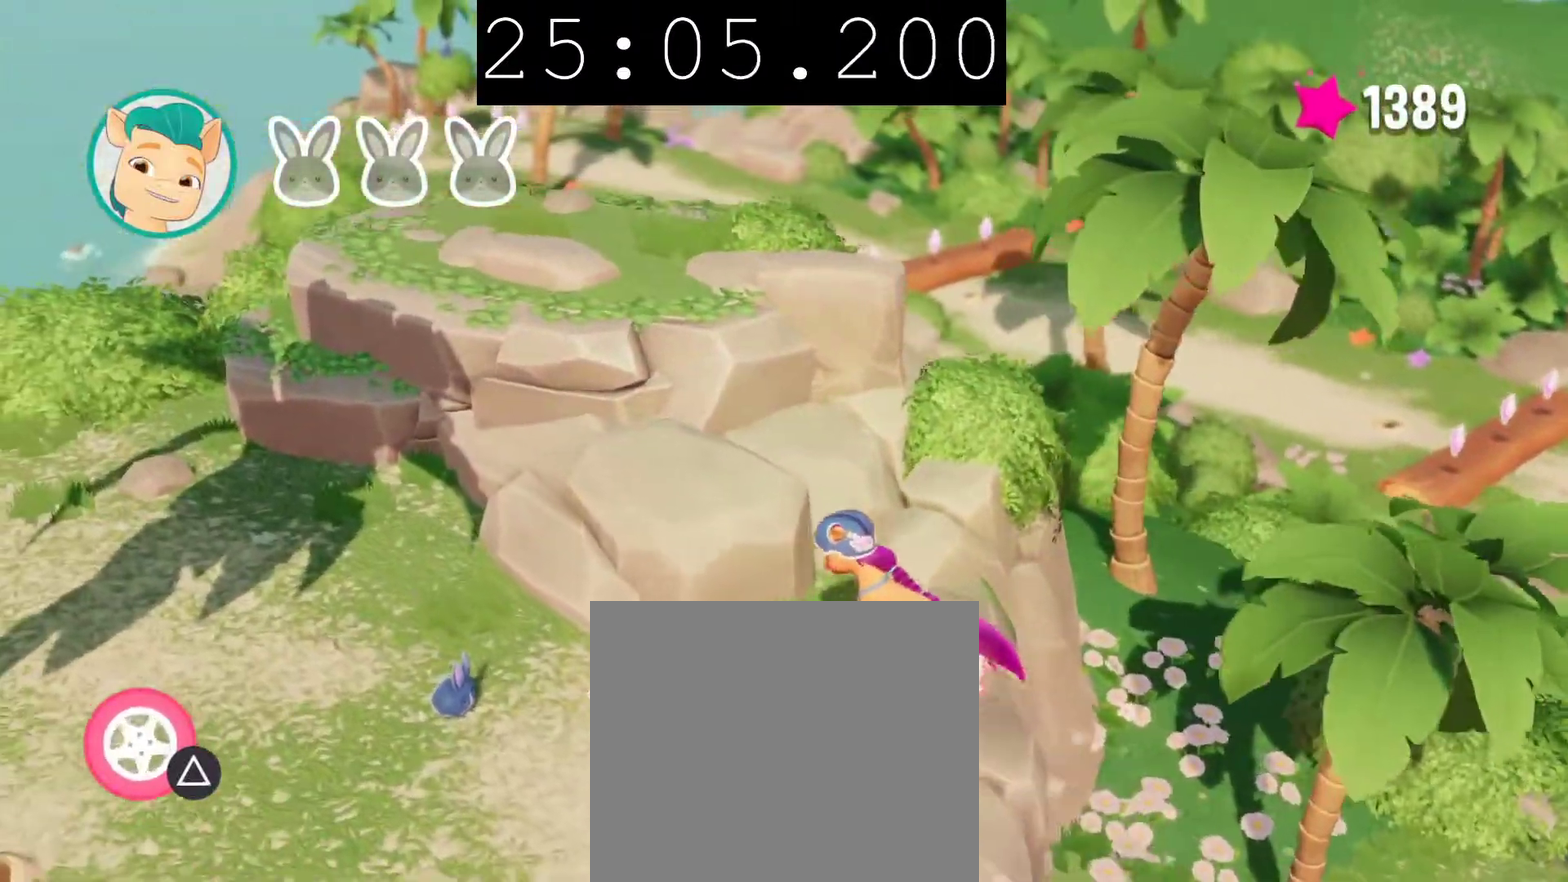
{"buttons": [], "left_stick": "center", "right_stick": "center", "events": [[233, "left_stick", "left"], [417, "left_stick", "center"]]}
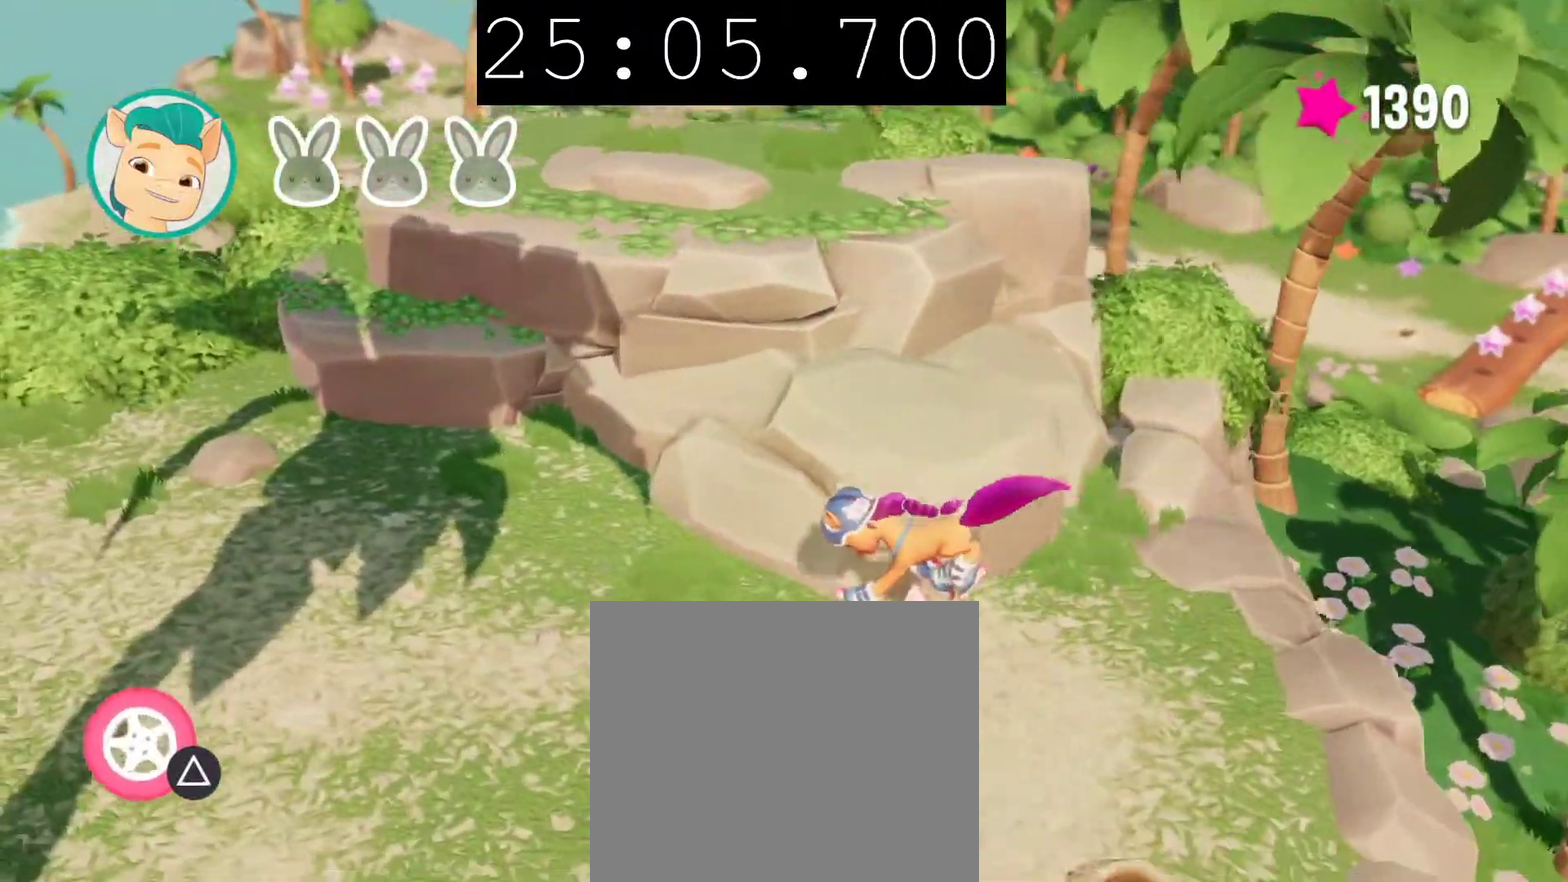
{"buttons": [], "left_stick": "left", "right_stick": "center", "events": [[183, "TRIANGLE", "down"], [200, "left_stick", "left"], [350, "TRIANGLE", "up"]]}
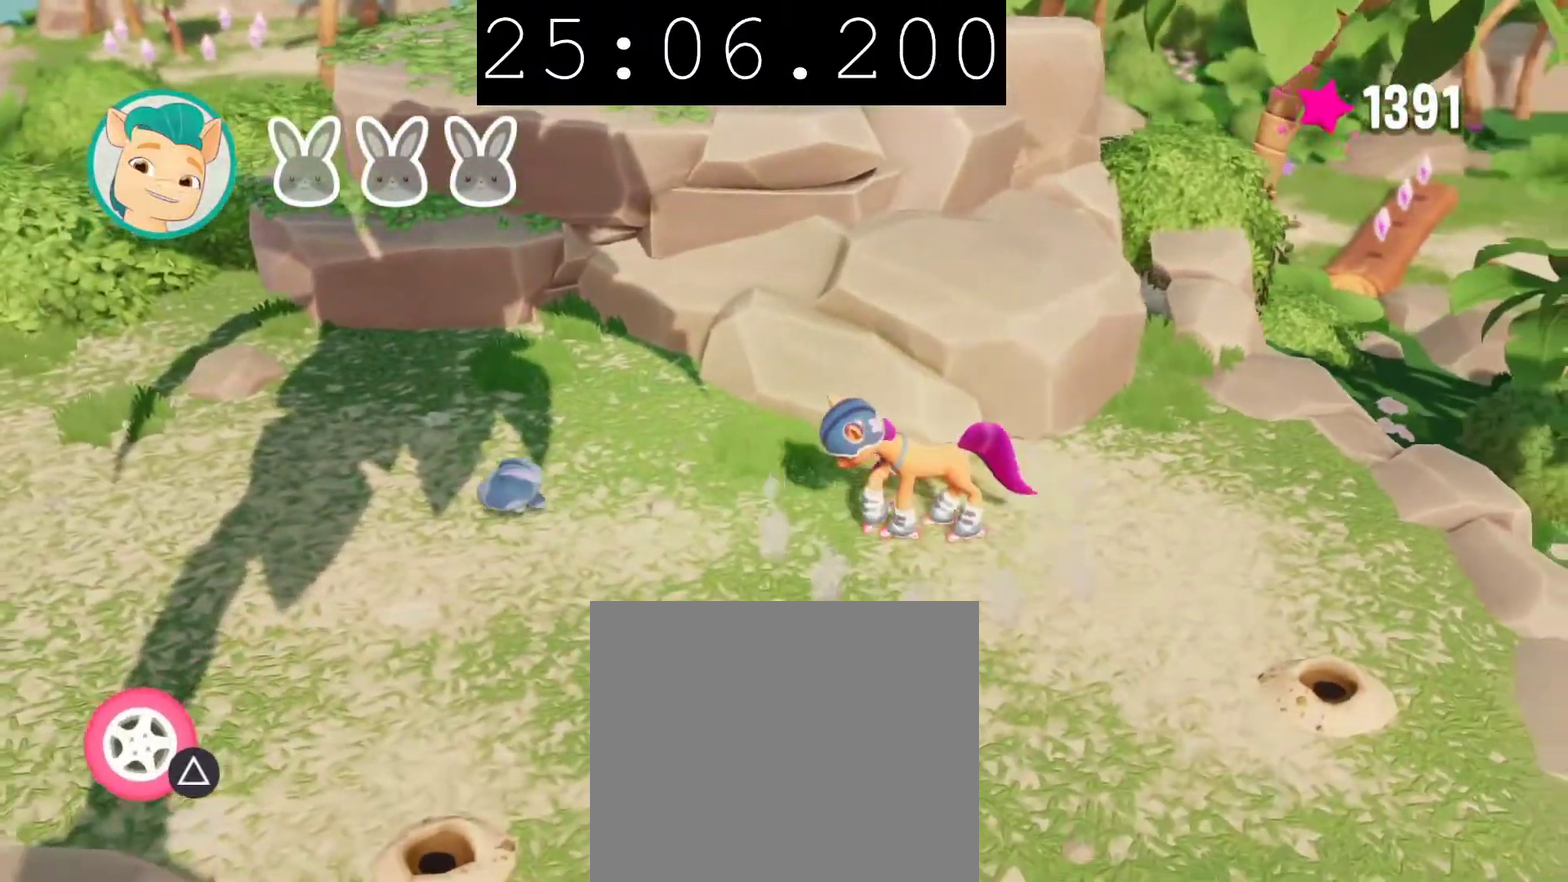
{"buttons": [], "left_stick": "left", "right_stick": "center", "events": []}
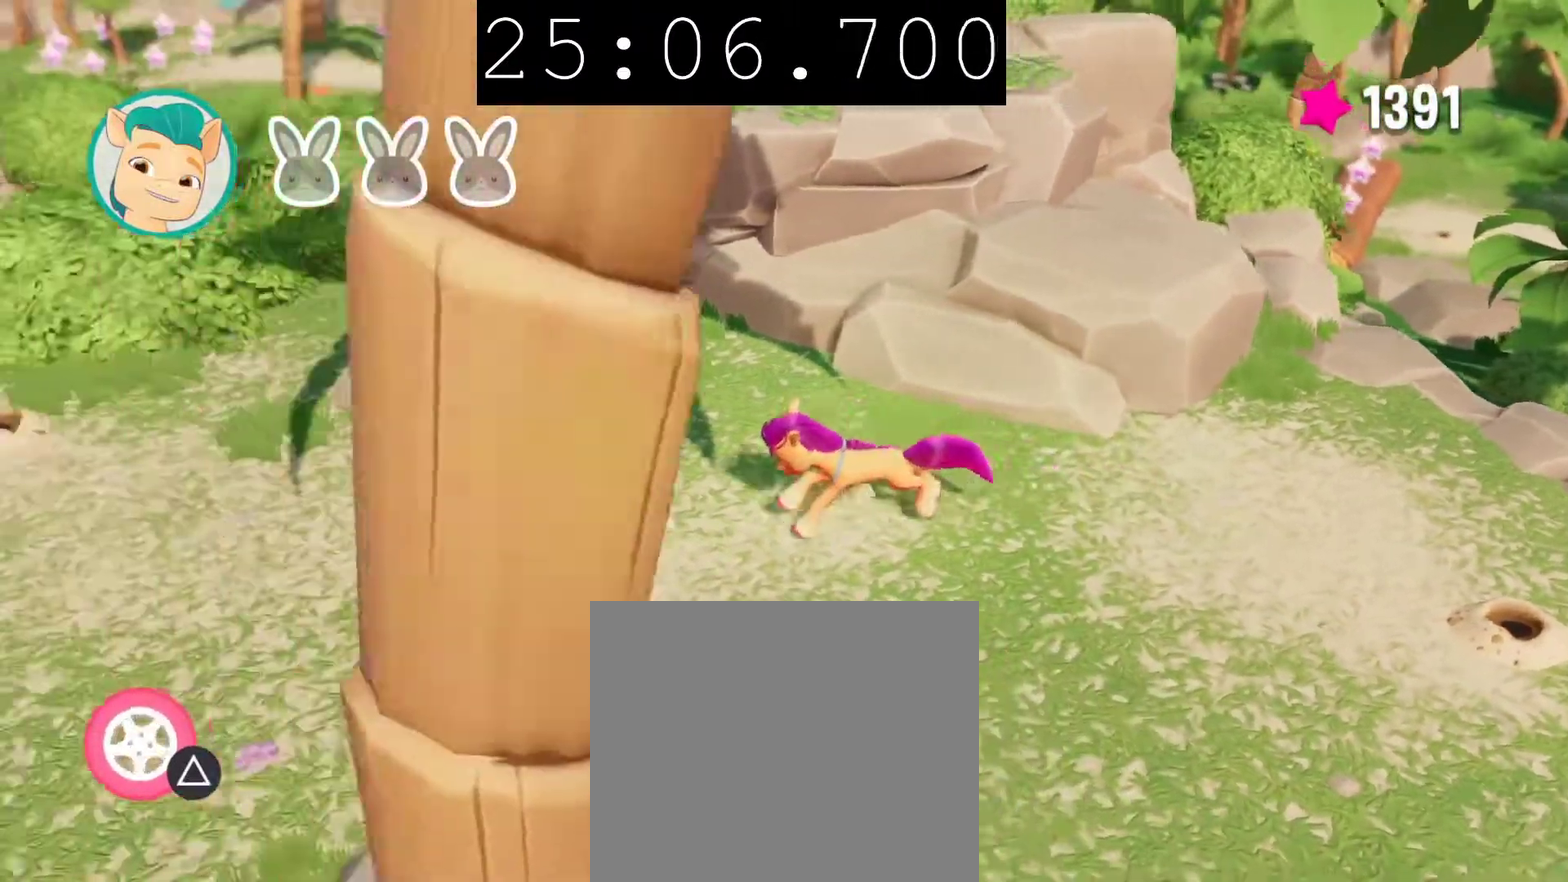
{"buttons": [], "left_stick": "left", "right_stick": "center", "events": []}
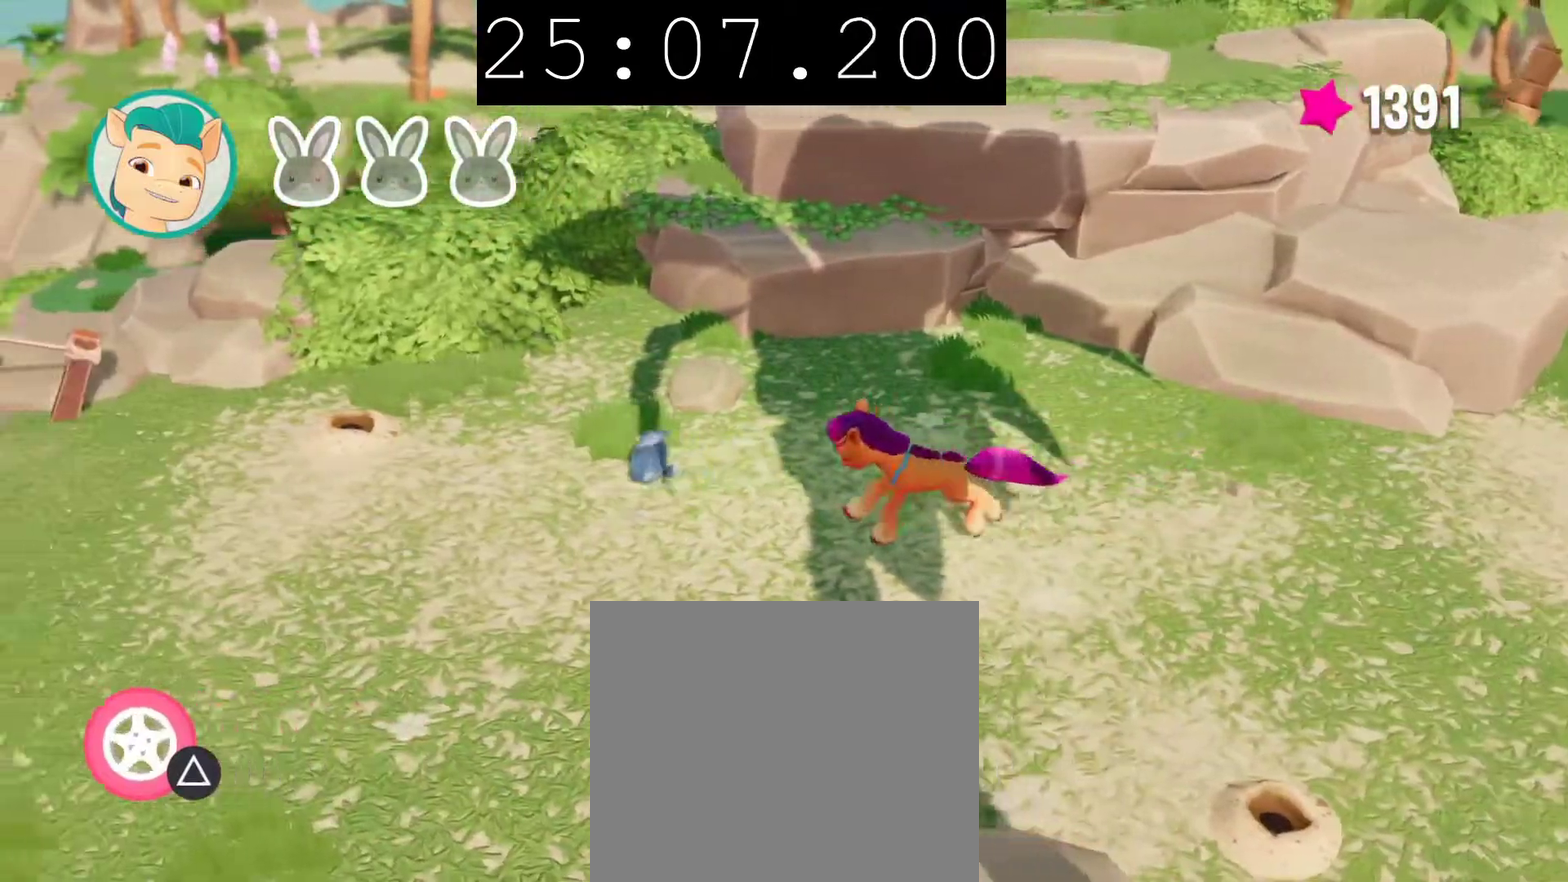
{"buttons": [], "left_stick": "left", "right_stick": "center", "events": [[100, "left_stick", "up-left"], [250, "left_stick", "left"]]}
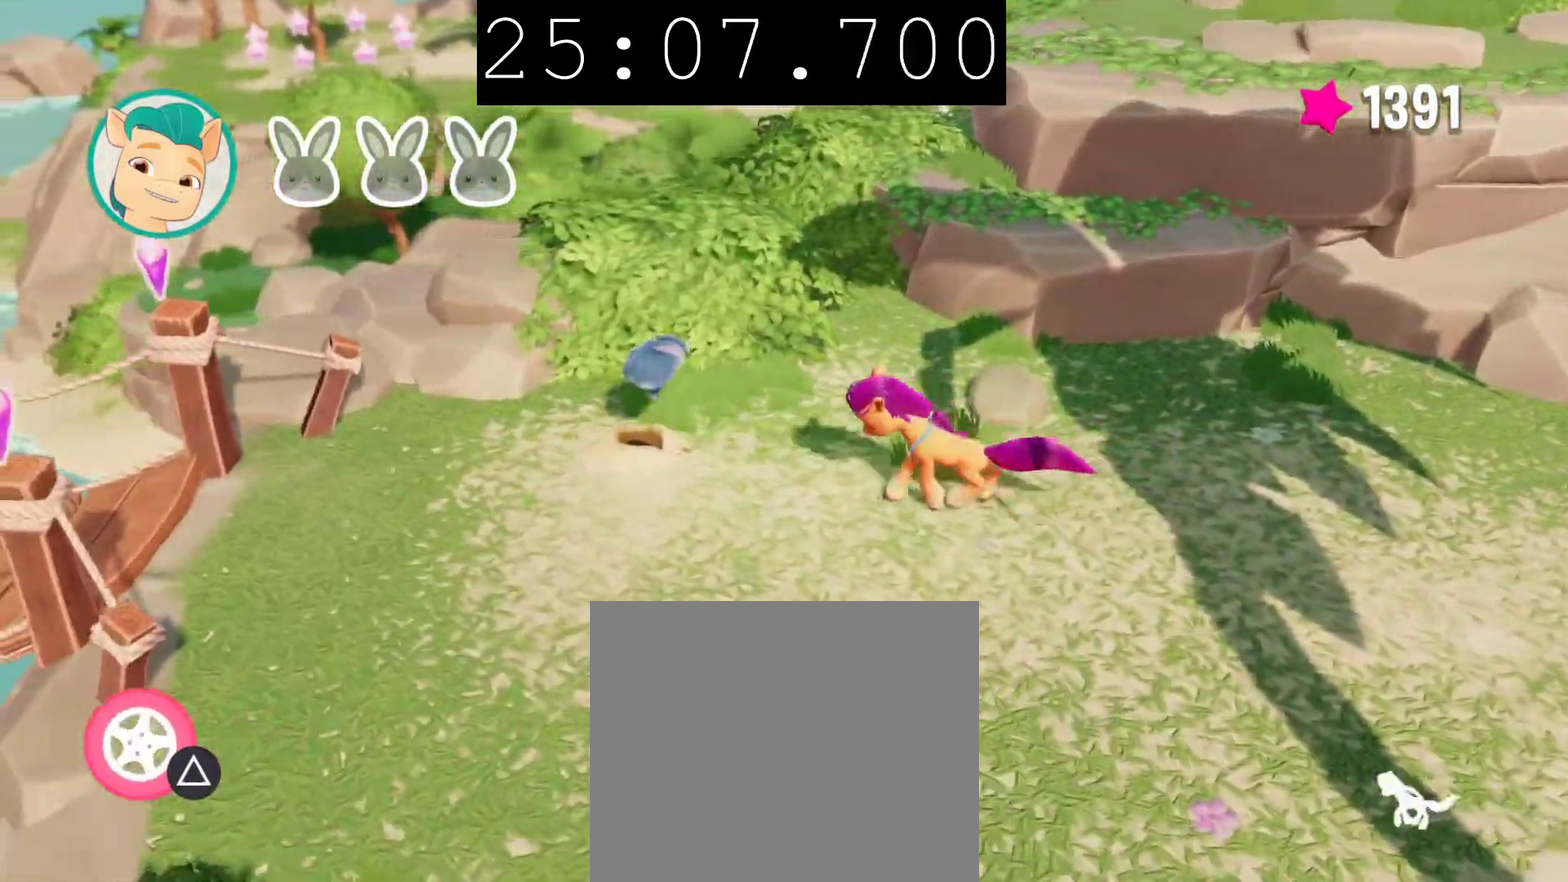
{"buttons": [], "left_stick": "down-right", "right_stick": "center", "events": [[383, "left_stick", "down"], [467, "left_stick", "down-right"]]}
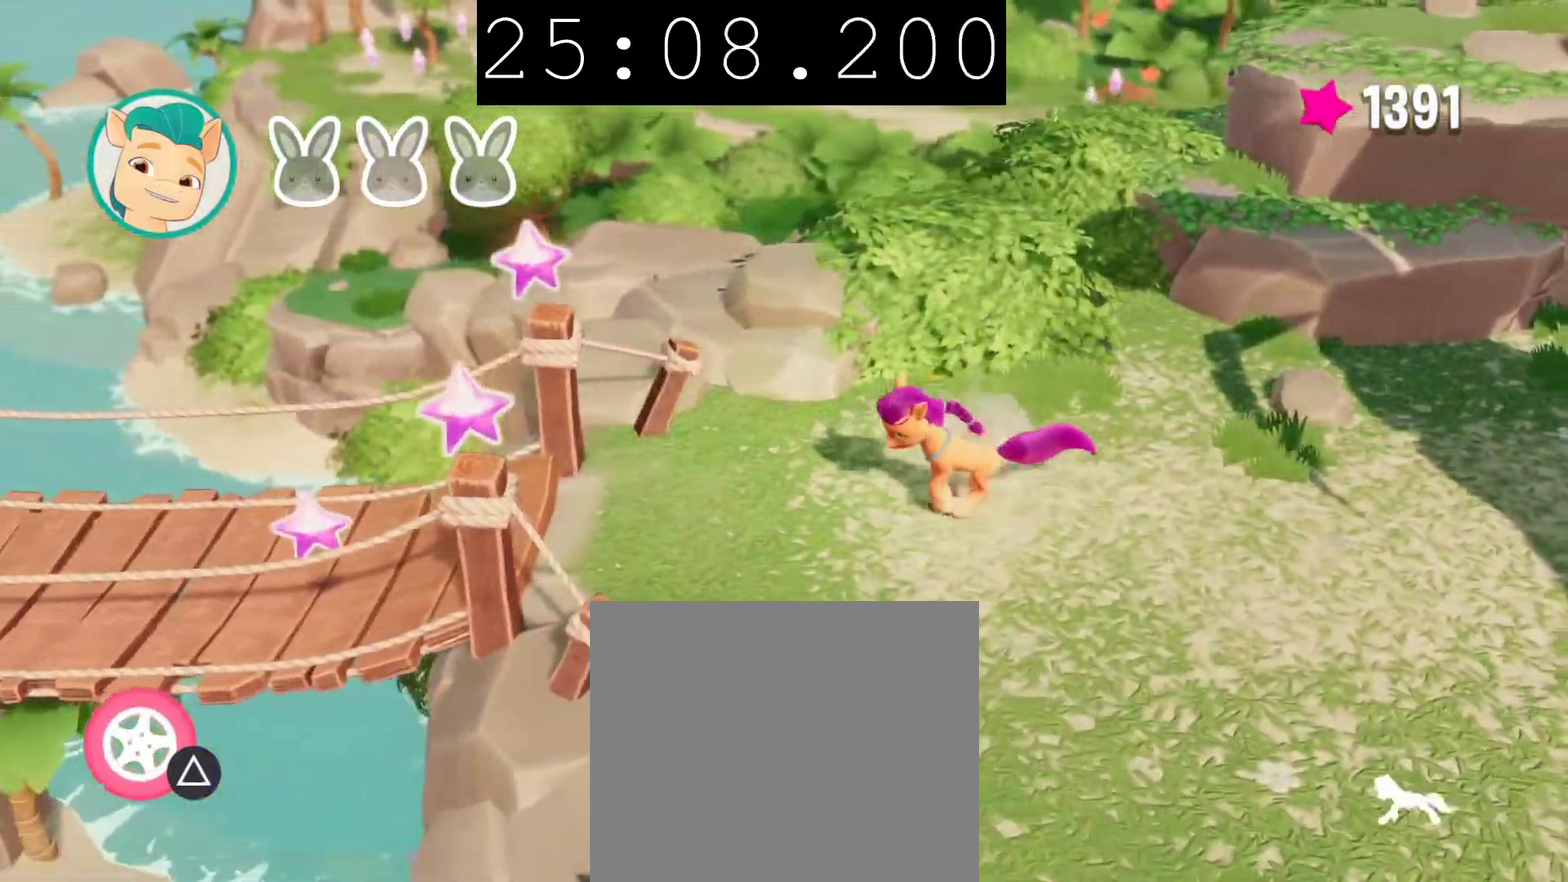
{"buttons": [], "left_stick": "down-right", "right_stick": "center", "events": []}
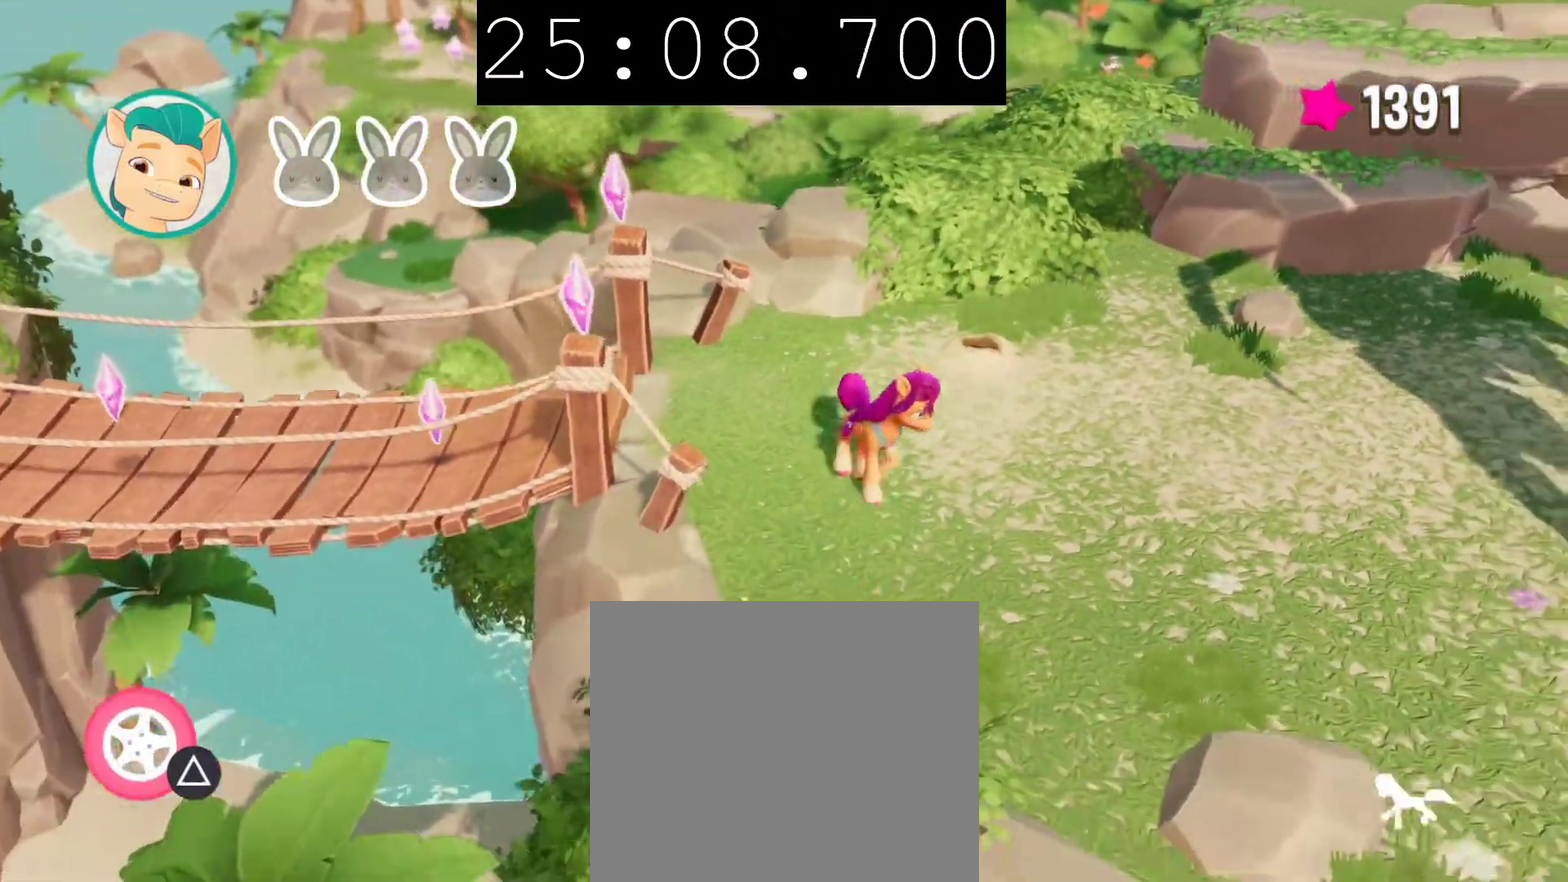
{"buttons": [], "left_stick": "right", "right_stick": "center", "events": [[383, "left_stick", "right"]]}
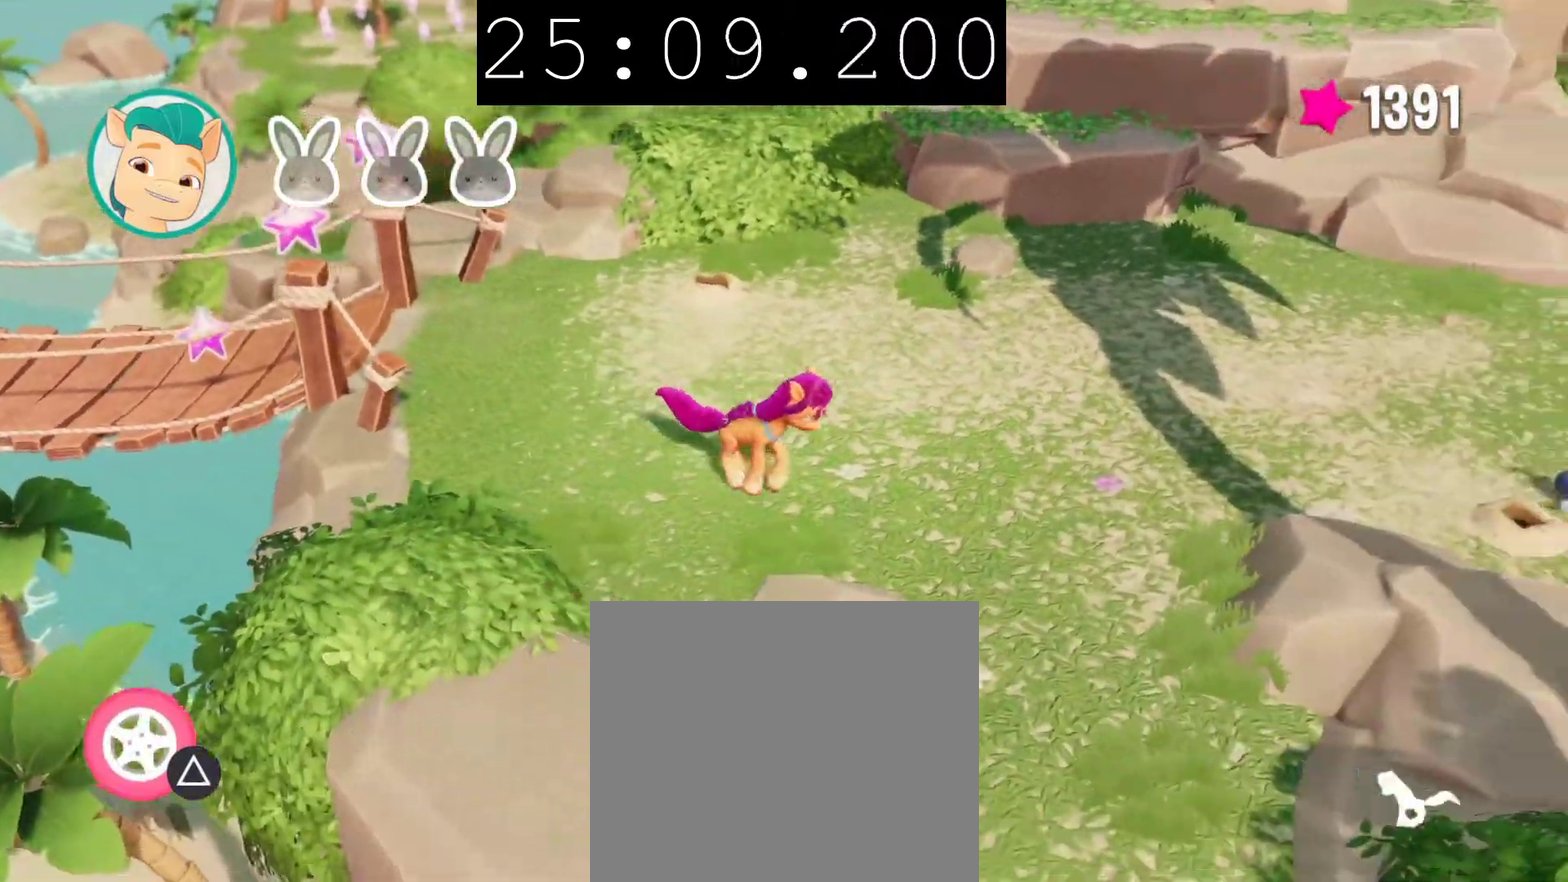
{"buttons": [], "left_stick": "right", "right_stick": "center", "events": [[300, "TRIANGLE", "down"], [450, "TRIANGLE", "up"]]}